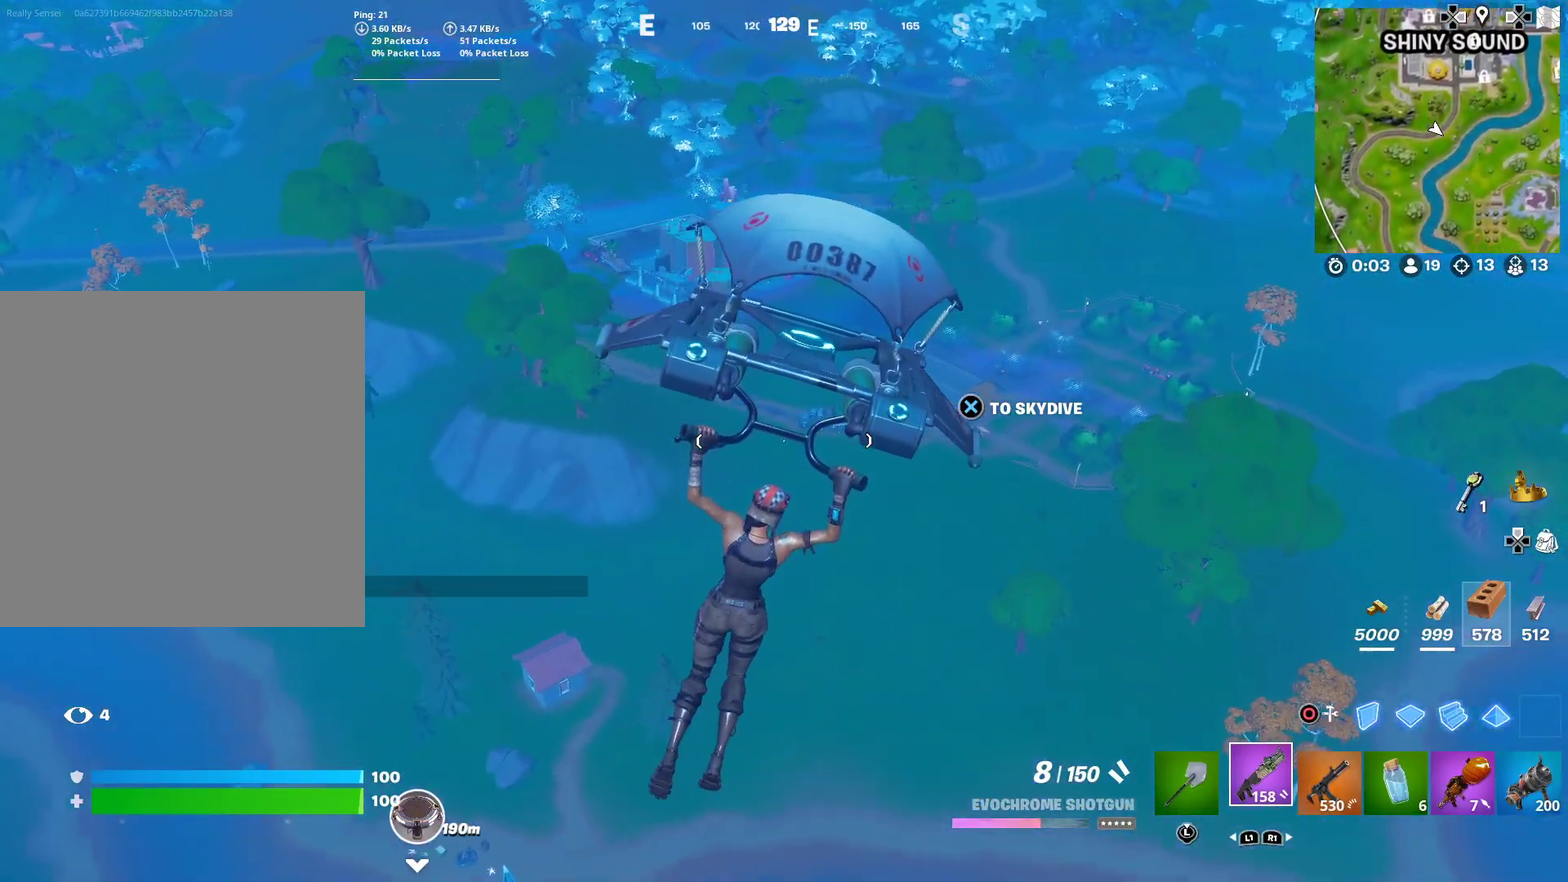
Gameplay with a controller (PlayStation layout); each line is a JSON object with the inputs held at the frame after it (dt_ms = milliseconds from this image to that frame). "button_events" lists button changes between this image and that frame as [ms after this image, input, new state], when the widget could be followed in between (sticks are given only as held states). This document gives stick clicks only as held states, not as events. Not read: L1 R1 TOUCHPAD.
{"dt_ms": 501, "buttons": [], "left_stick": "right", "right_stick": "center", "button_events": []}
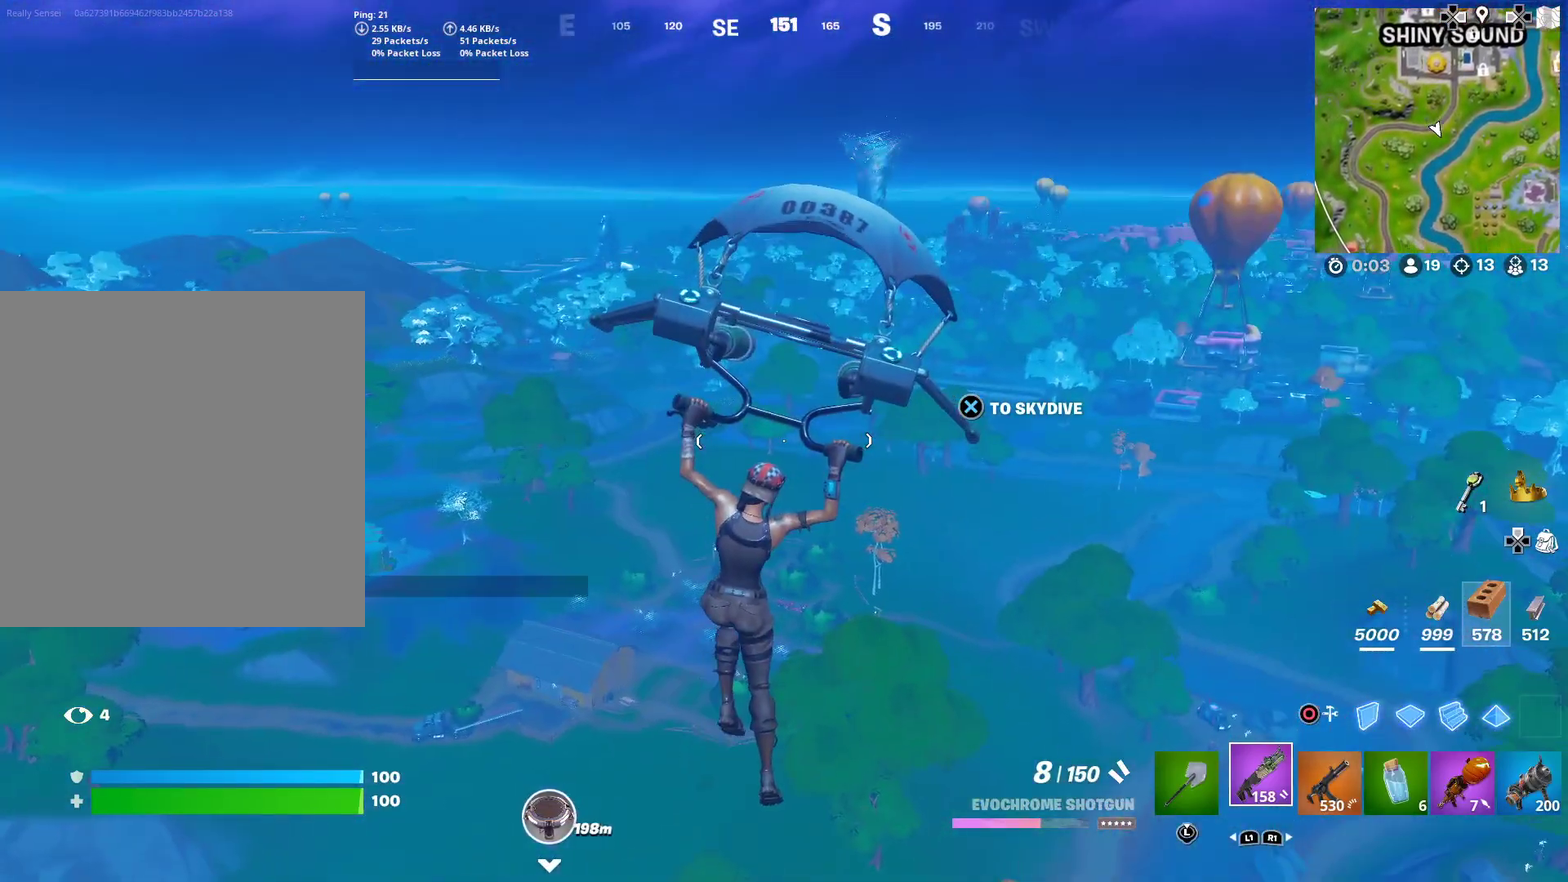
{"dt_ms": 500, "buttons": [], "left_stick": "right", "right_stick": "center", "button_events": []}
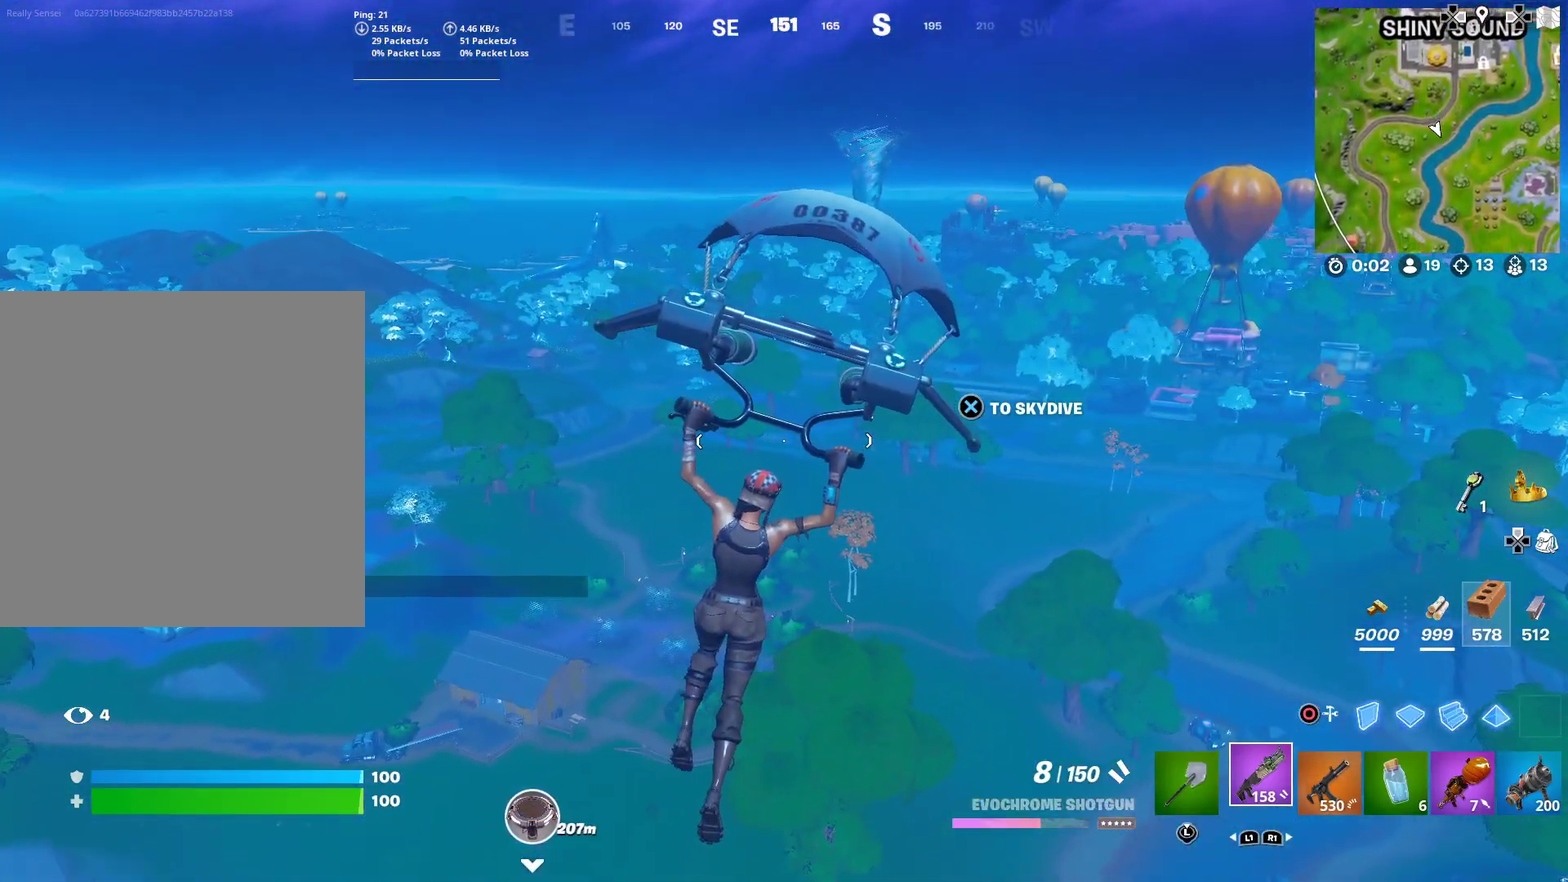
{"dt_ms": 401, "buttons": [], "left_stick": "right", "right_stick": "center", "button_events": []}
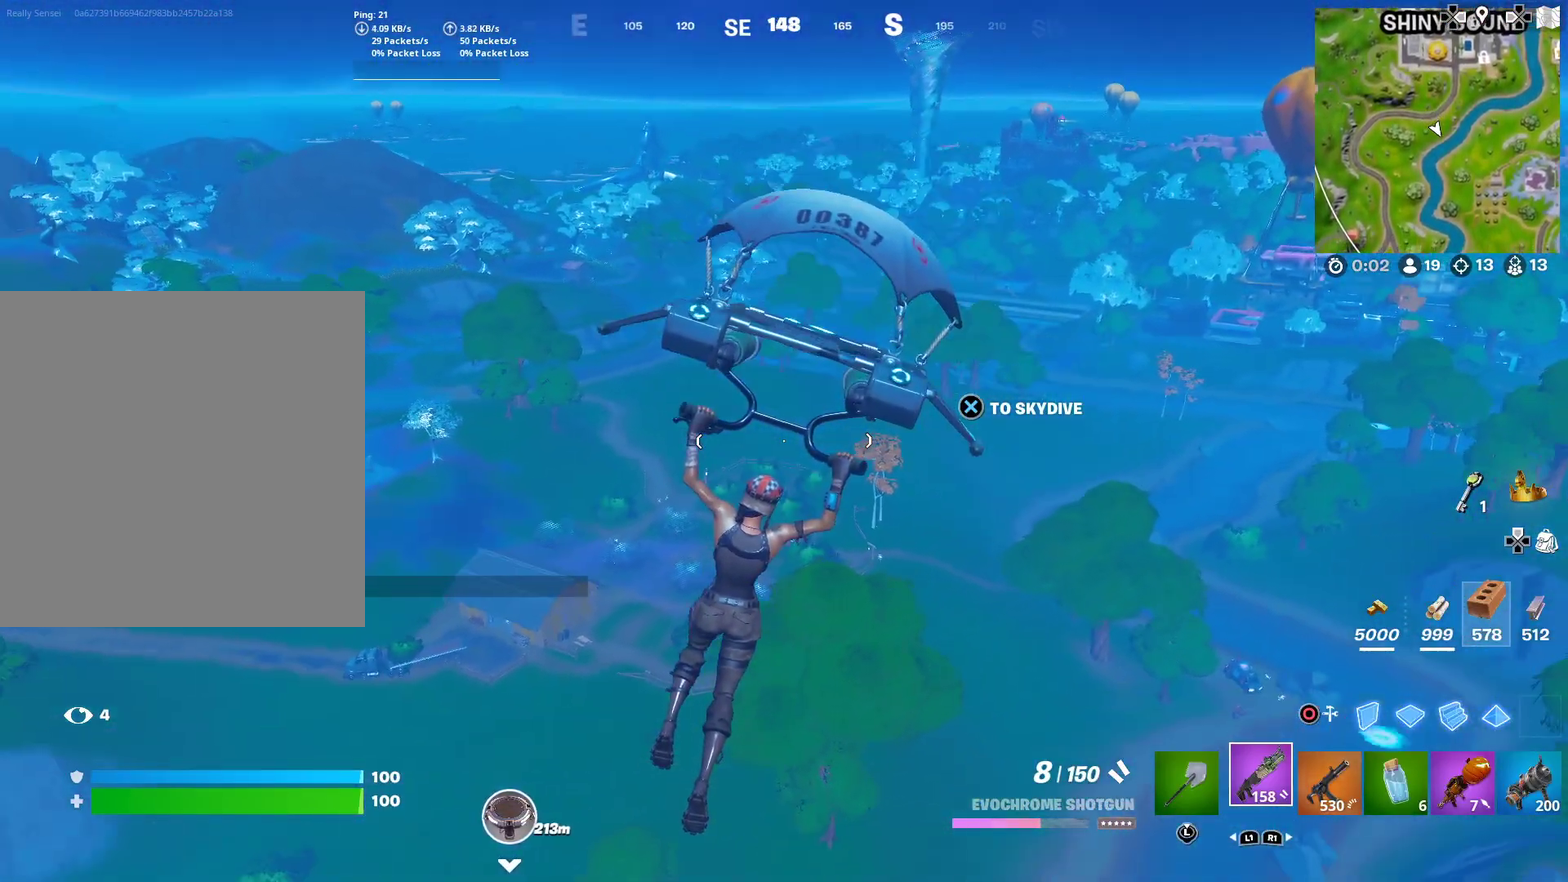
{"dt_ms": 600, "buttons": [], "left_stick": "up-right", "right_stick": "center", "button_events": []}
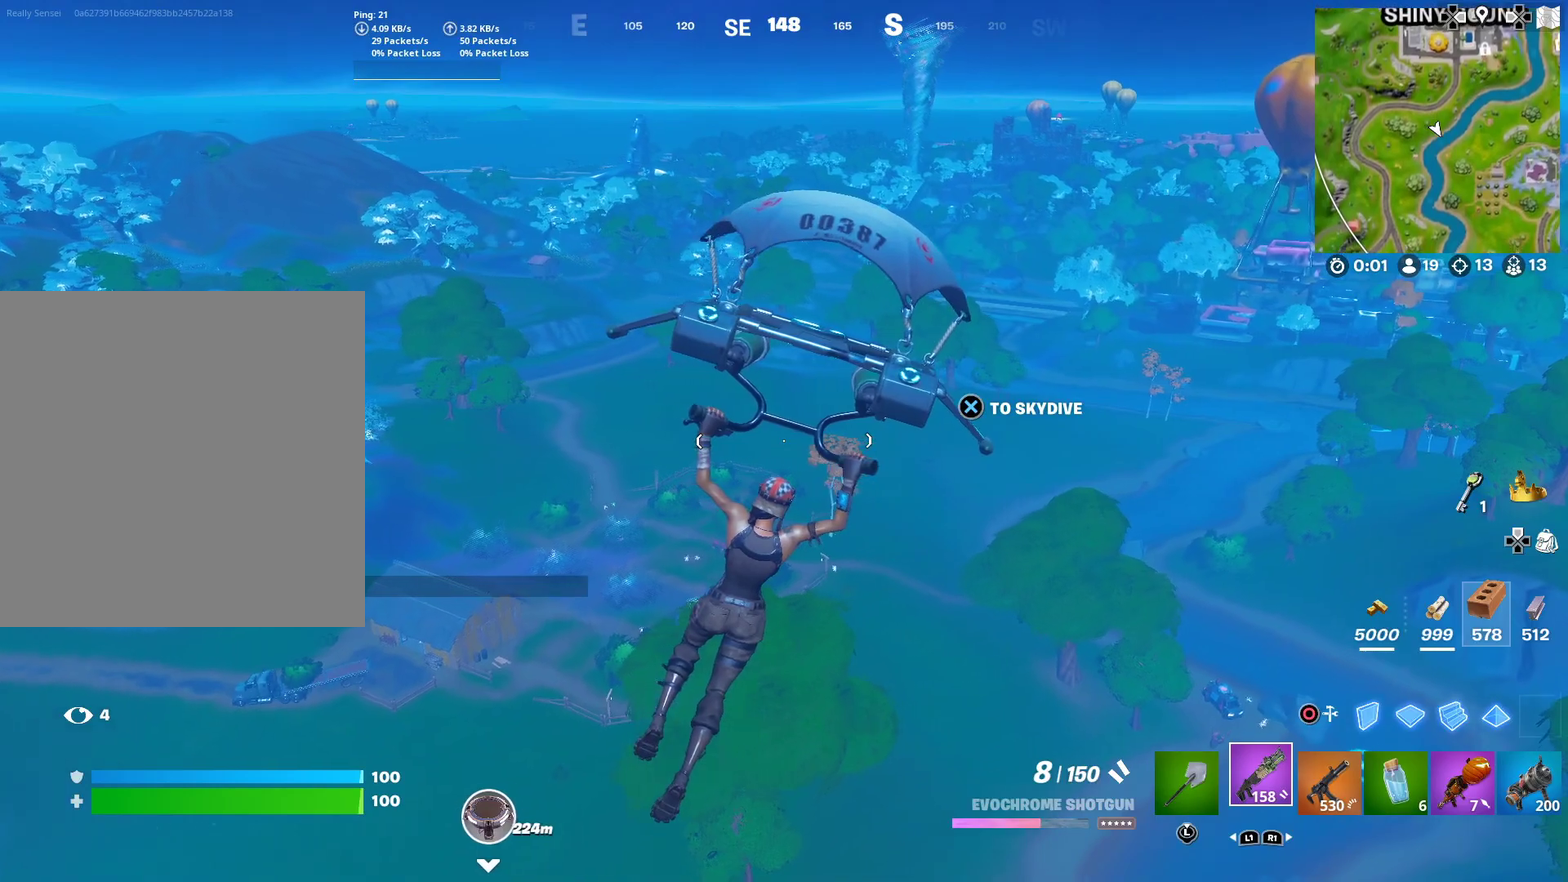
{"dt_ms": 401, "buttons": [], "left_stick": "up-right", "right_stick": "center", "button_events": []}
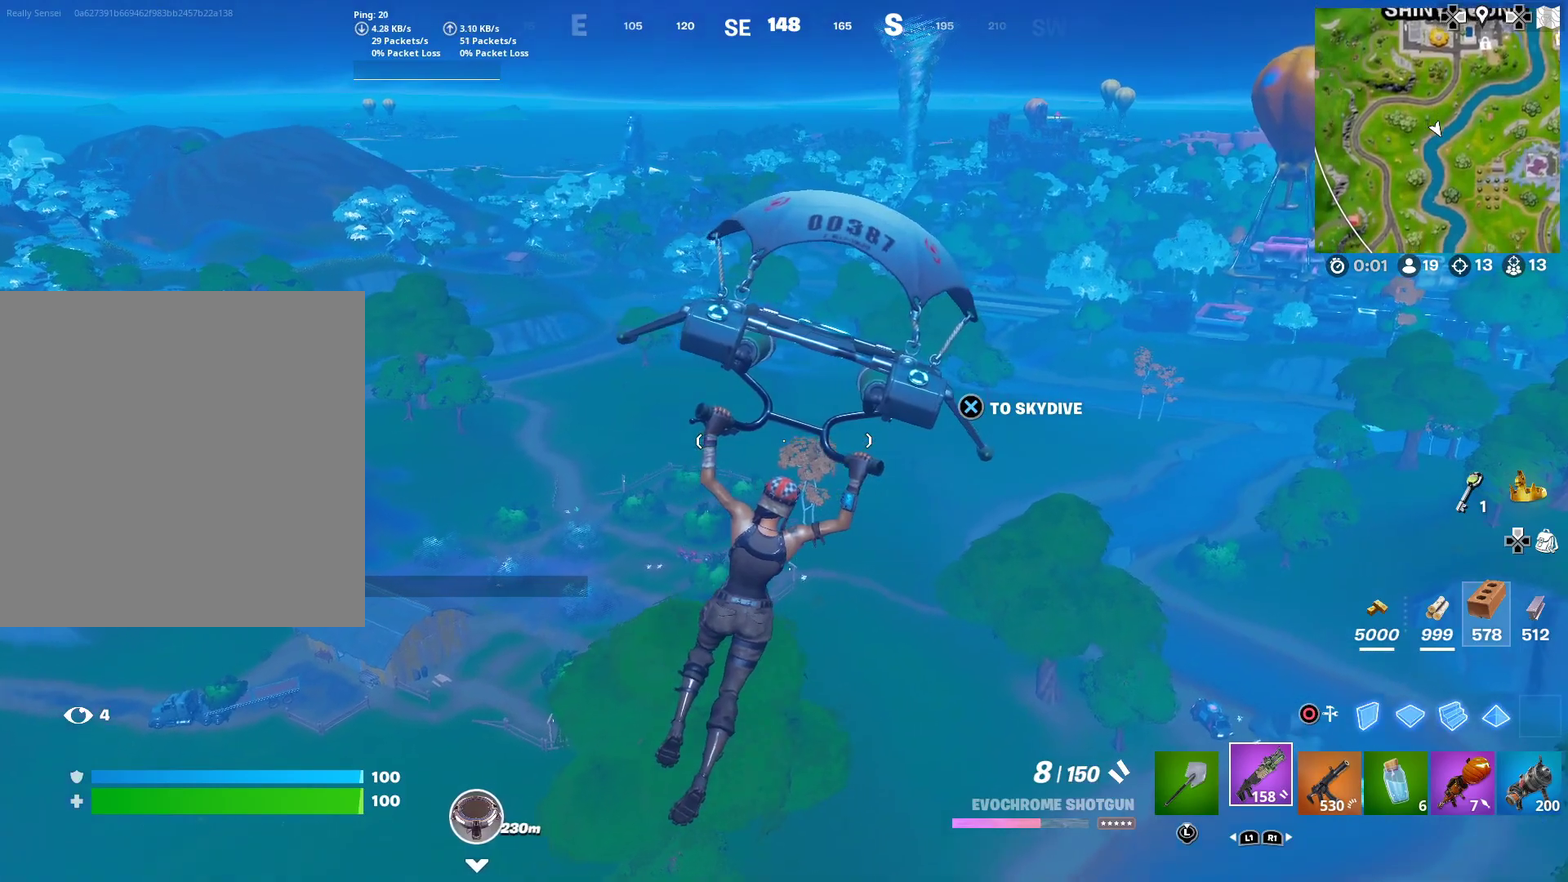
{"dt_ms": 600, "buttons": [], "left_stick": "right", "right_stick": "center", "button_events": []}
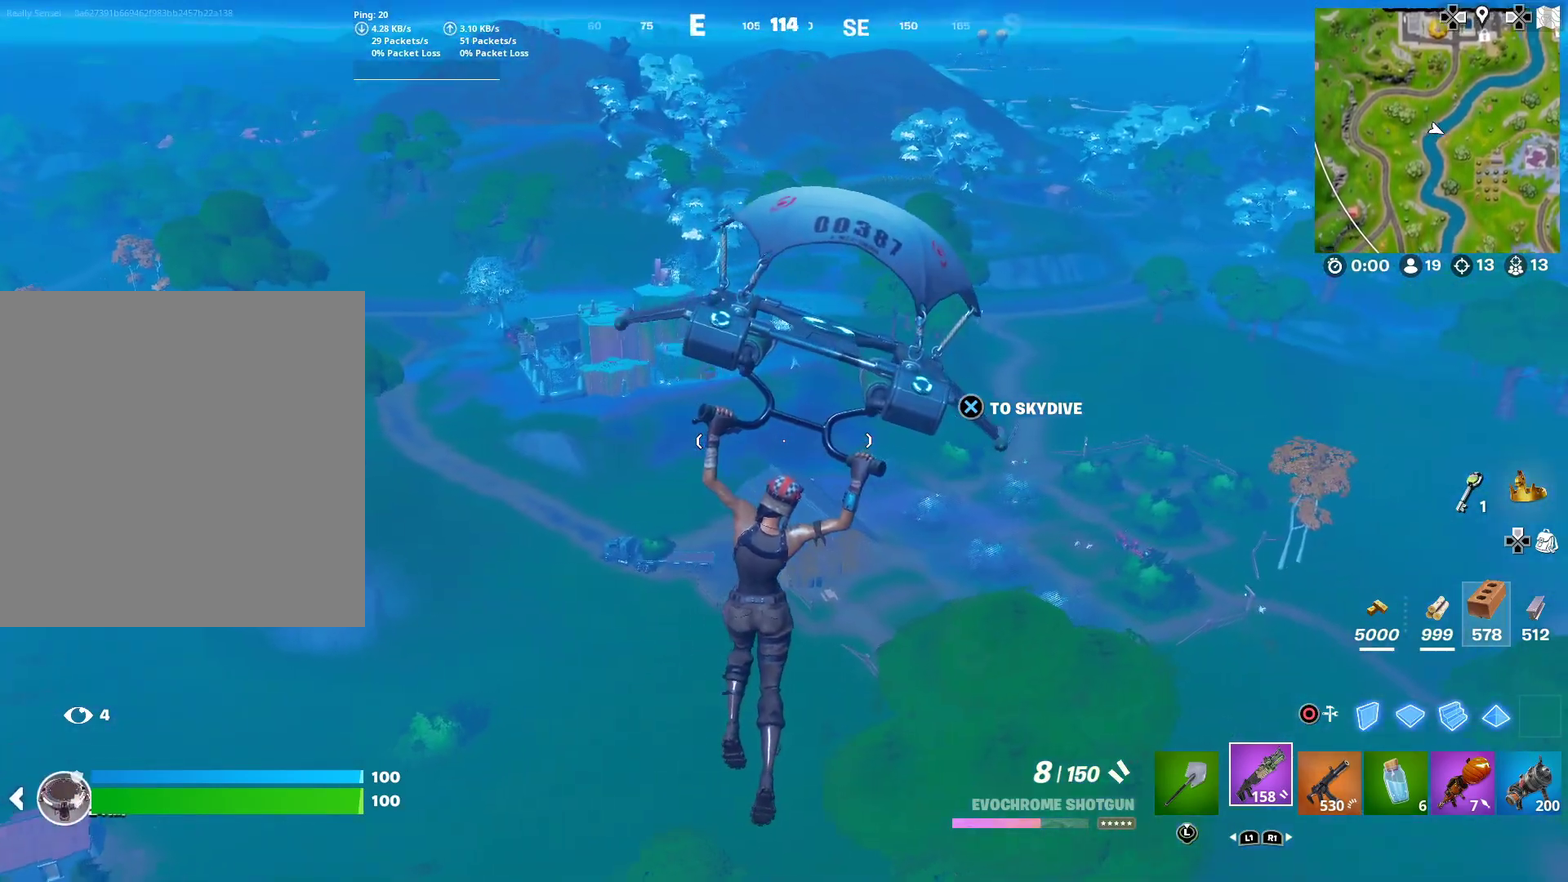
{"dt_ms": 501, "buttons": [], "left_stick": "right", "right_stick": "center", "button_events": []}
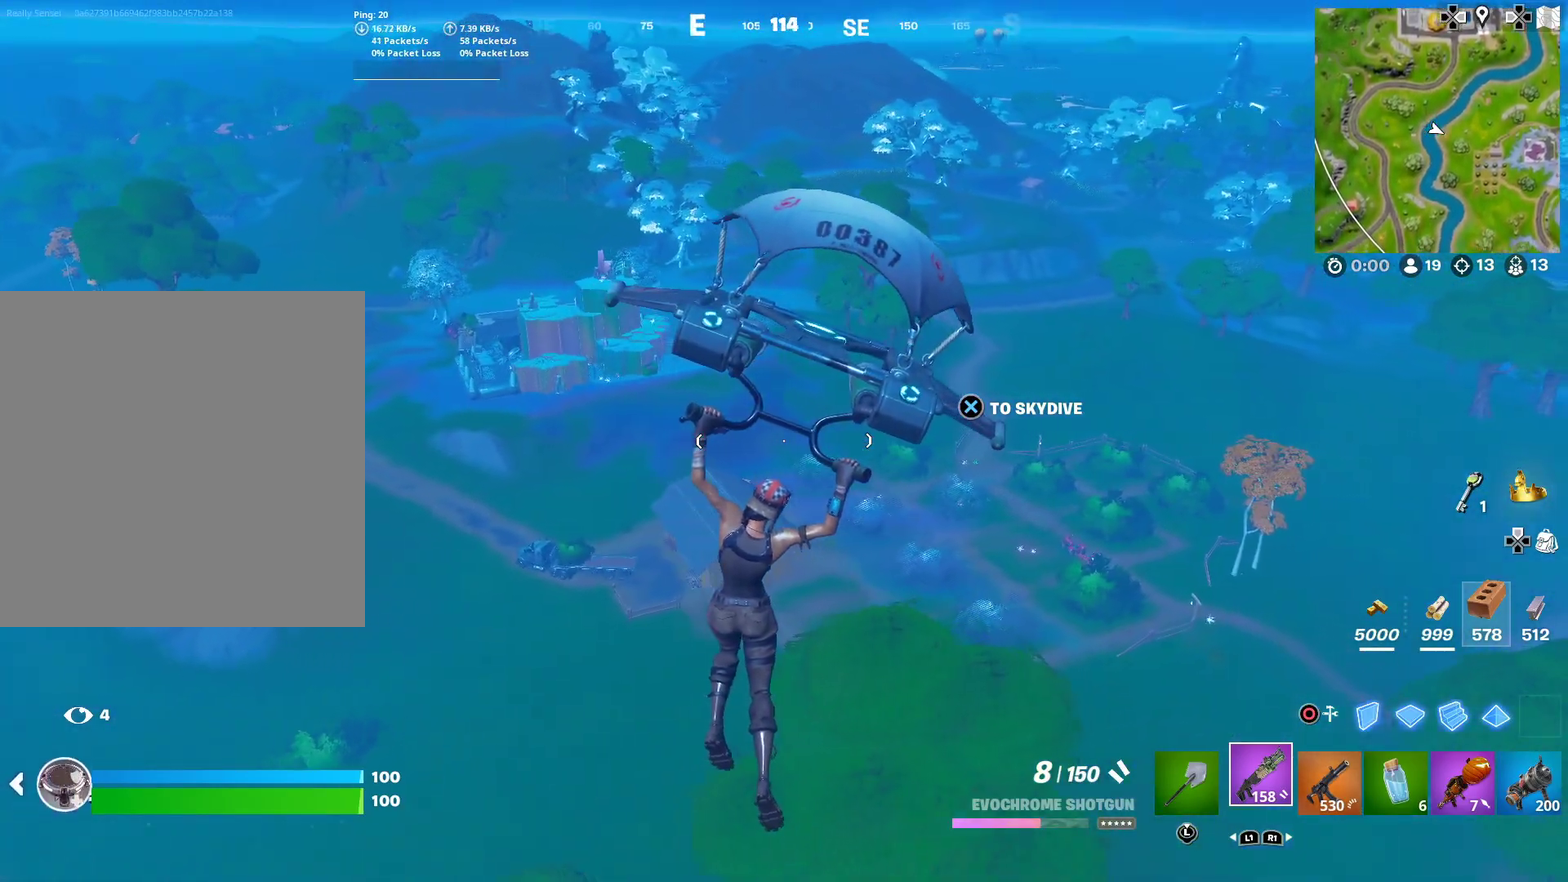
{"dt_ms": 400, "buttons": [], "left_stick": "right", "right_stick": "center", "button_events": []}
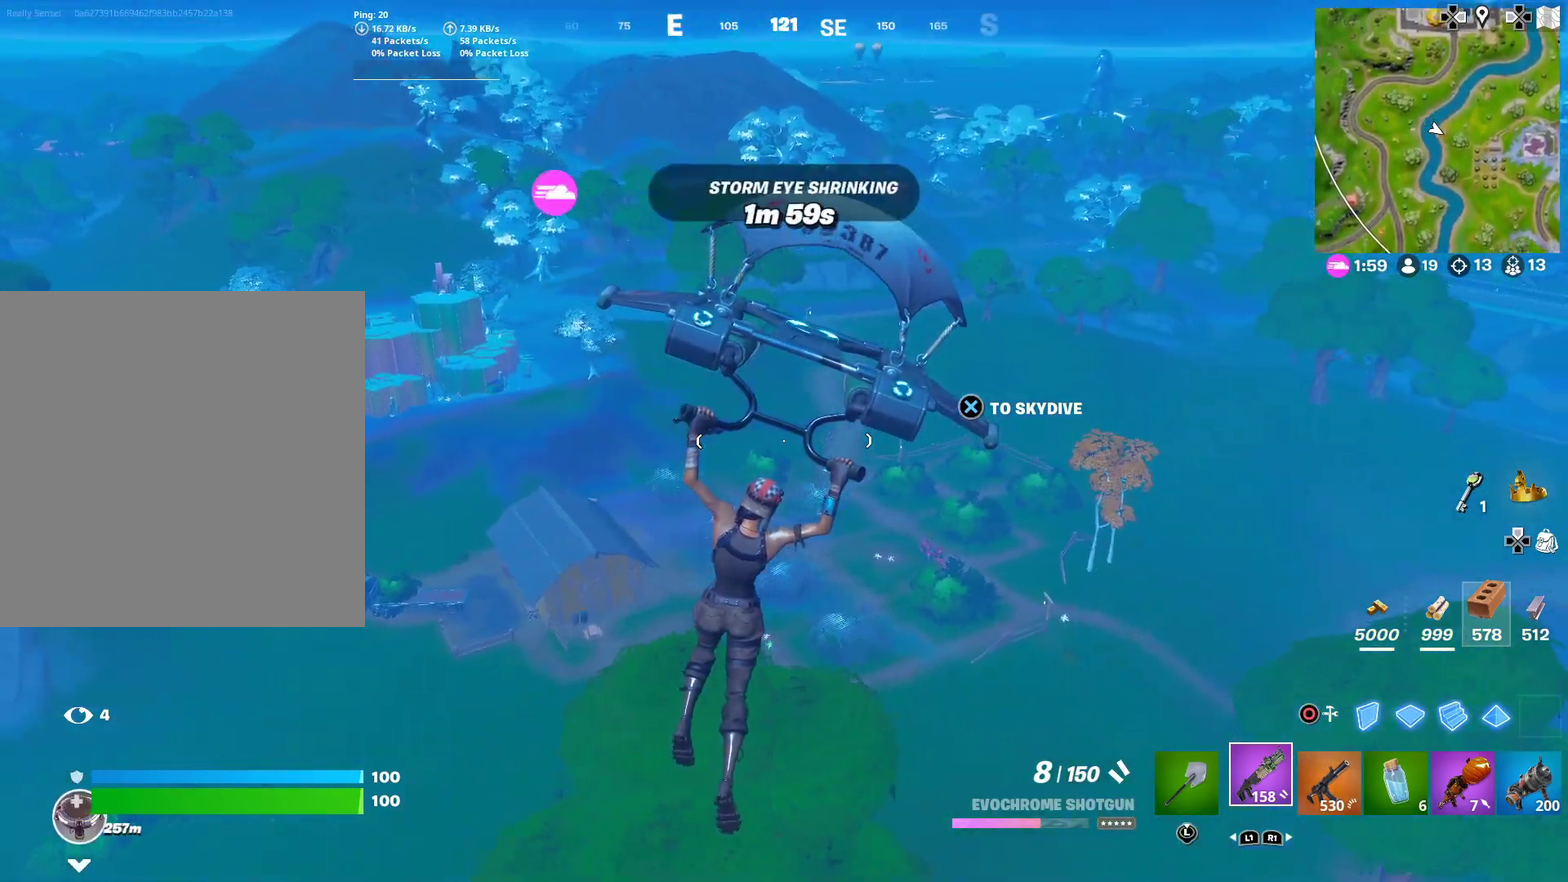
{"dt_ms": 601, "buttons": [], "left_stick": "right", "right_stick": "center", "button_events": []}
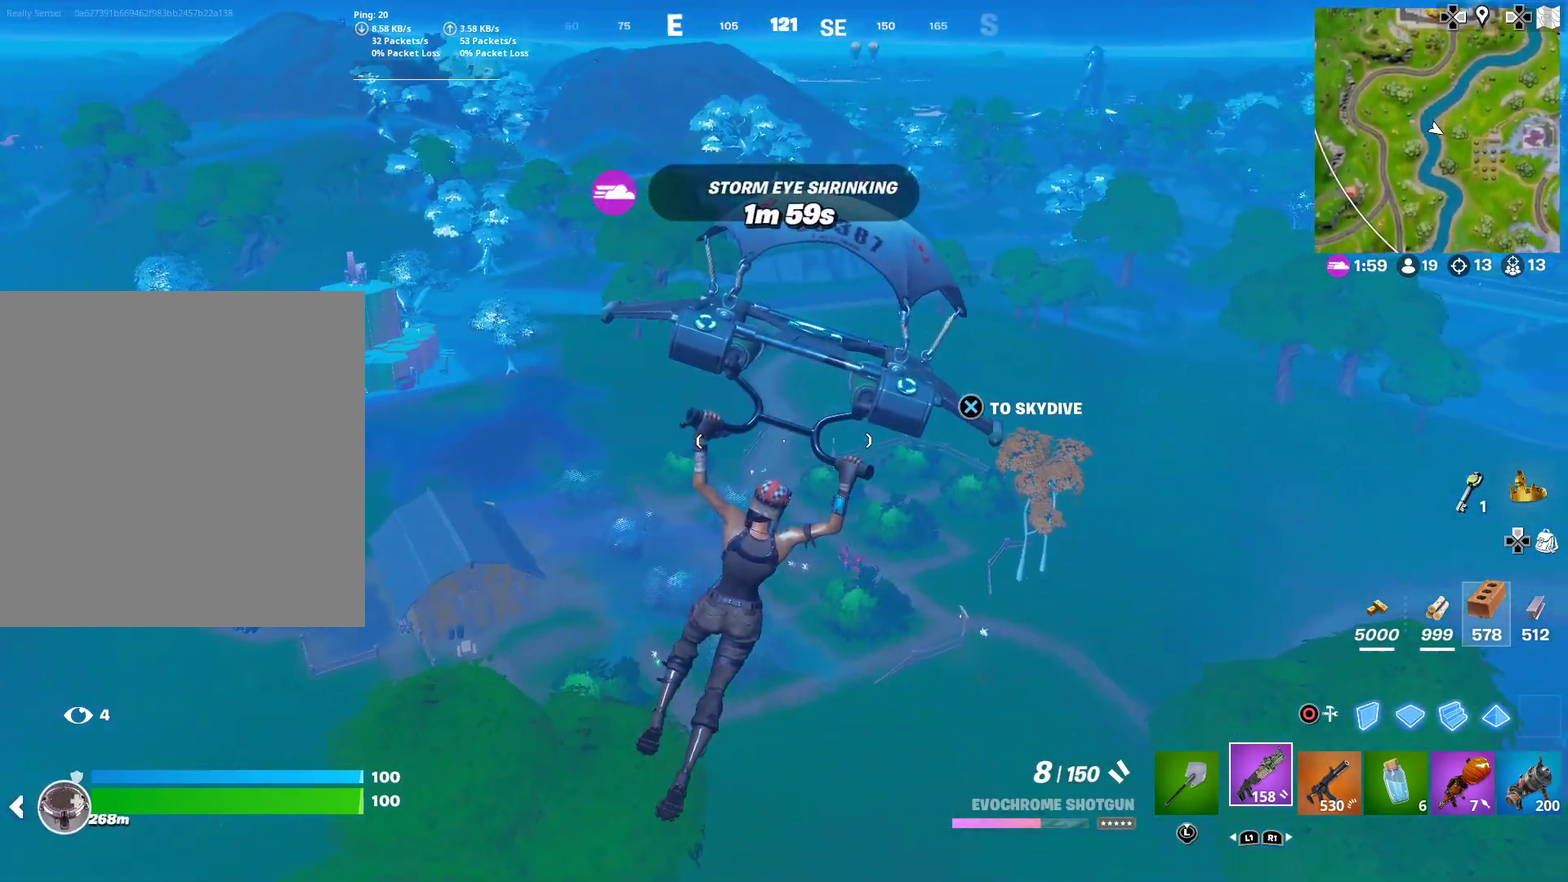
{"dt_ms": 300, "buttons": [], "left_stick": "right", "right_stick": "center", "button_events": []}
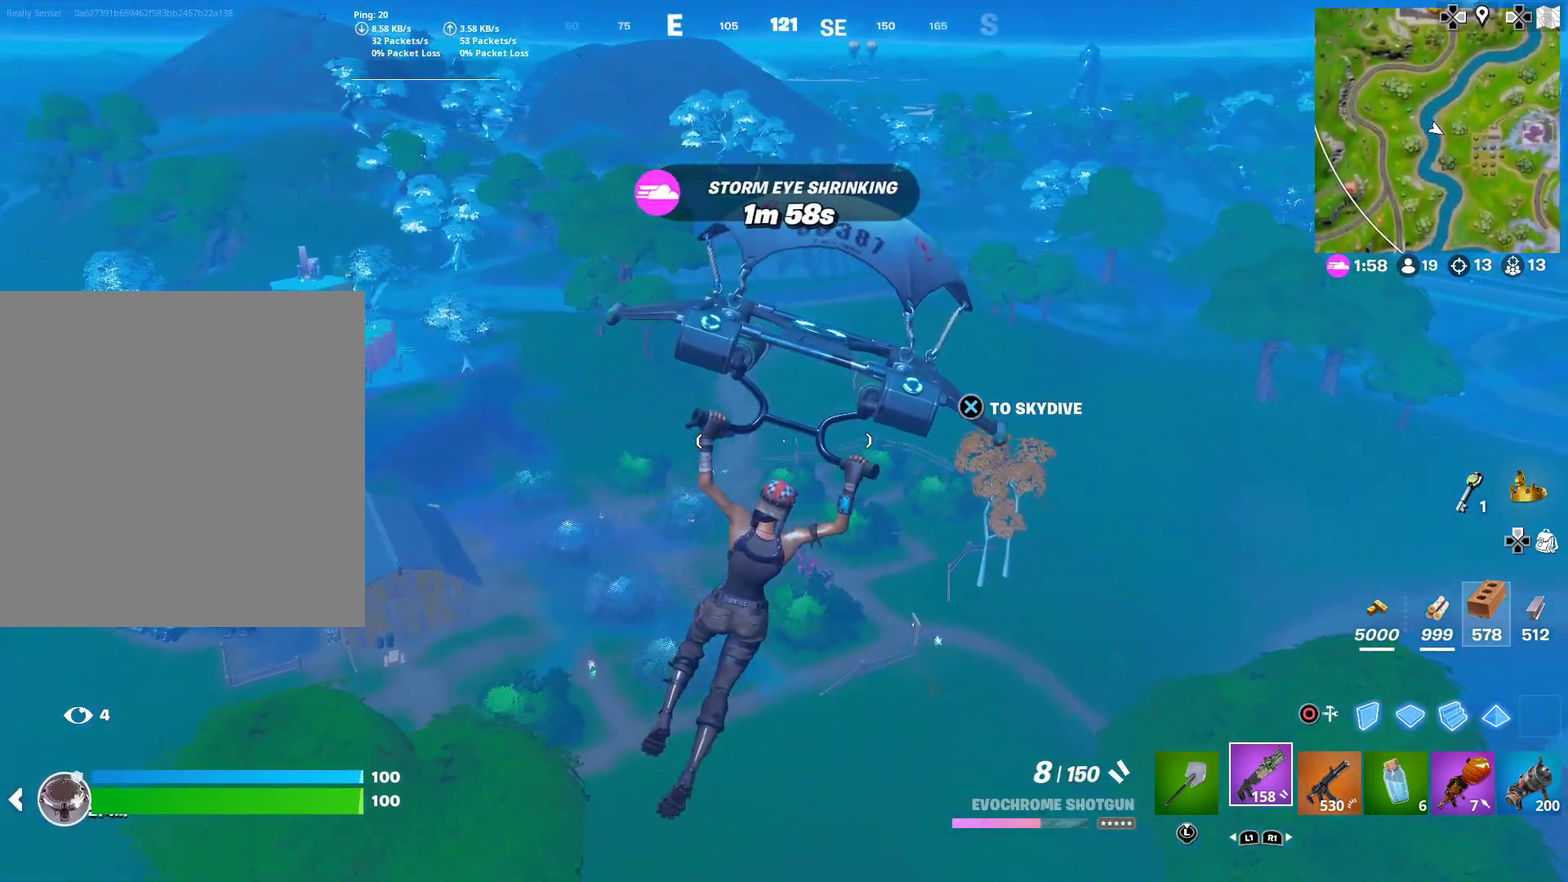
{"dt_ms": 701, "buttons": [], "left_stick": "right", "right_stick": "right", "button_events": []}
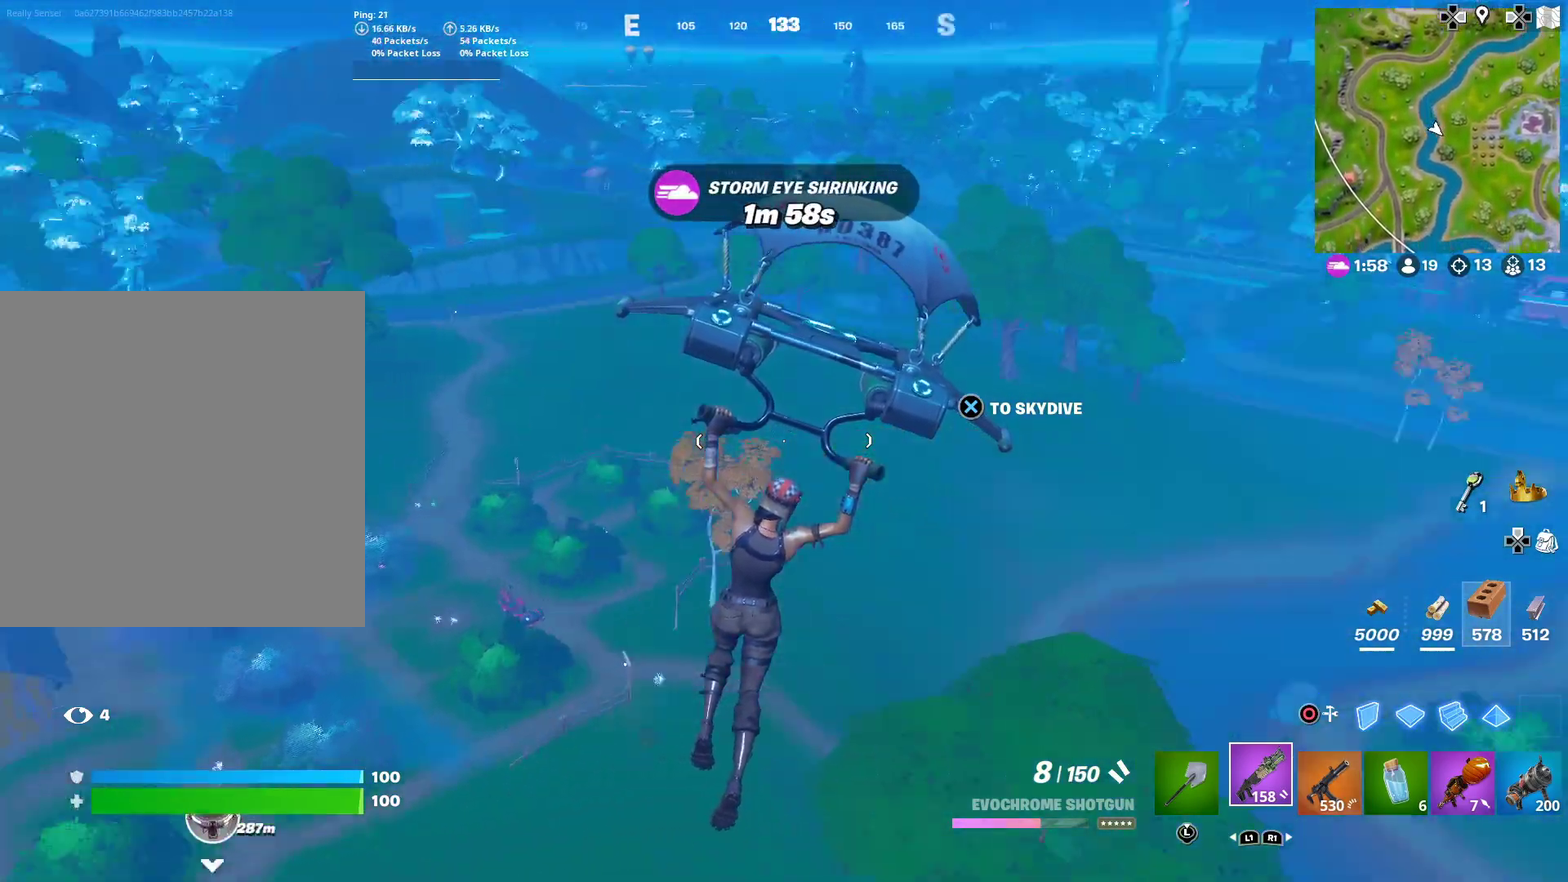
{"dt_ms": 300, "buttons": [], "left_stick": "up-right", "right_stick": "center", "button_events": []}
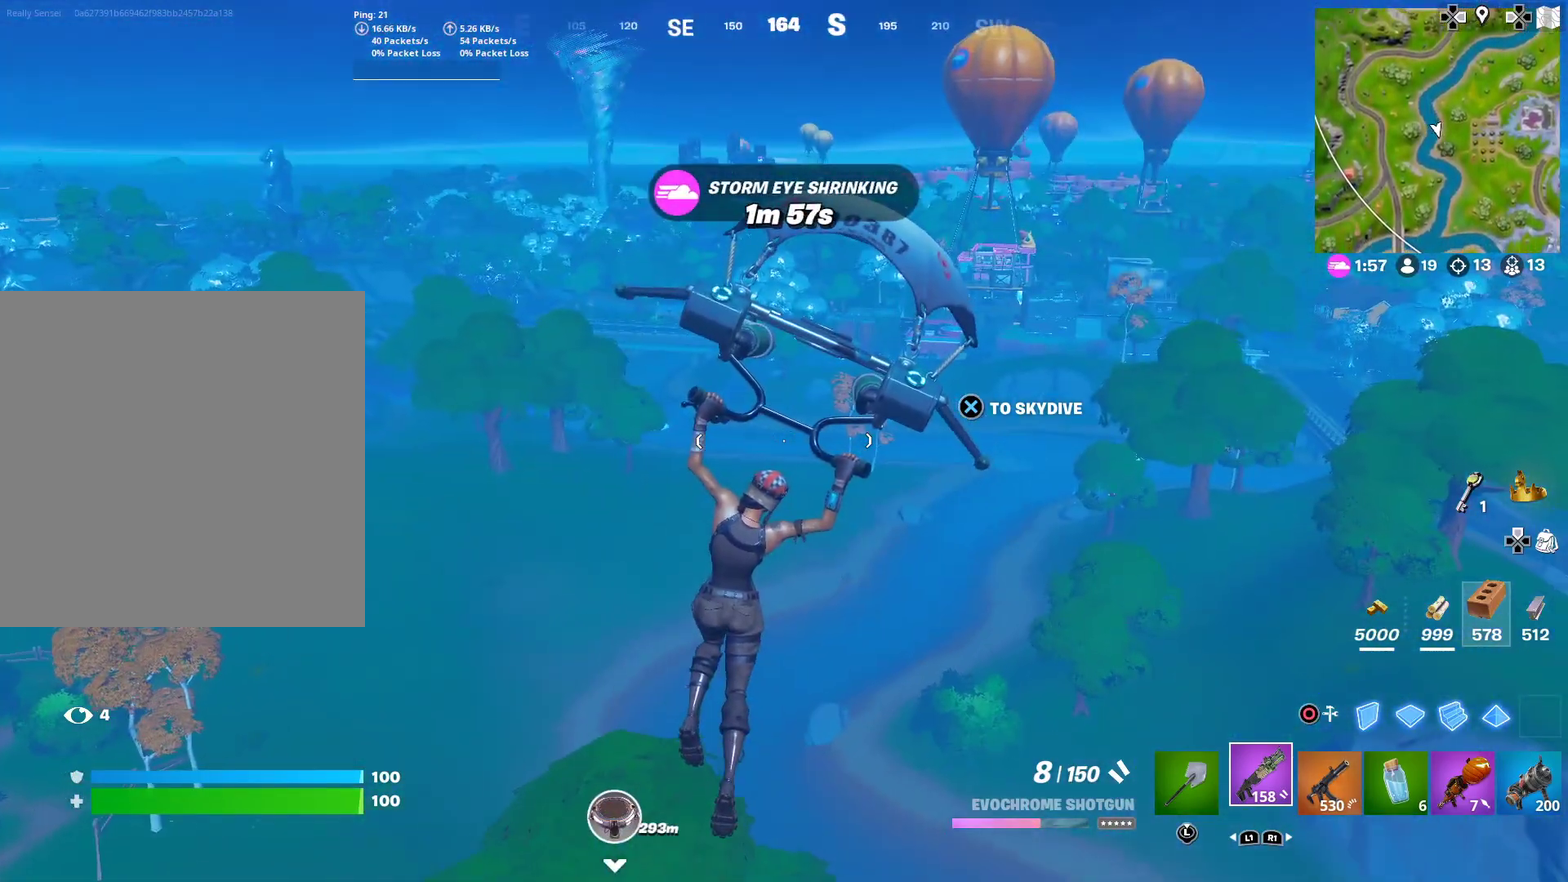
{"dt_ms": 701, "buttons": [], "left_stick": "up-right", "right_stick": "center", "button_events": []}
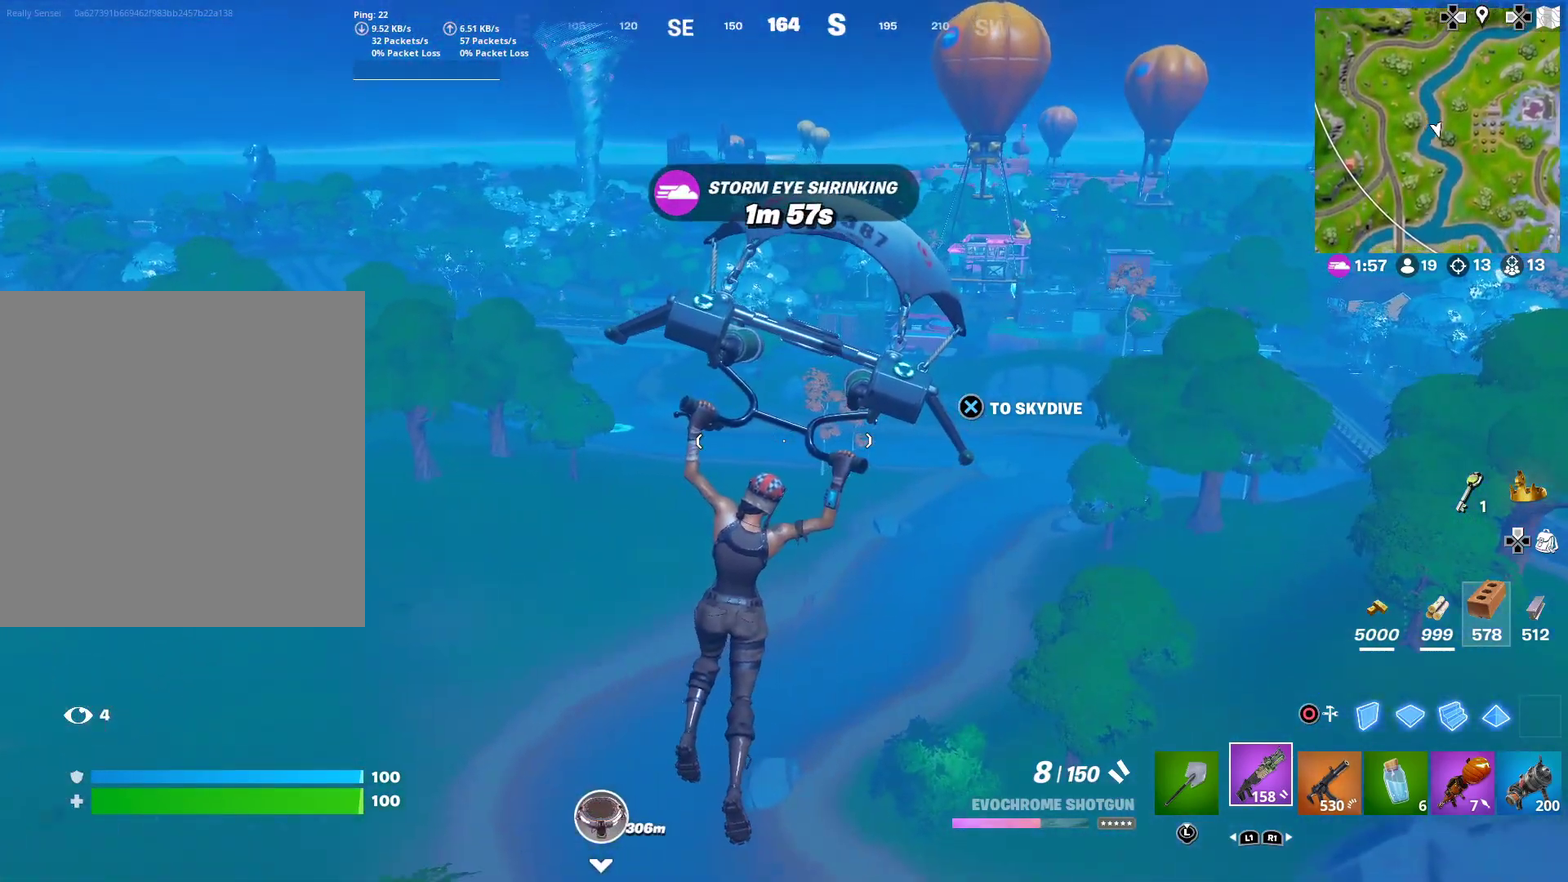
{"dt_ms": 500, "buttons": [], "left_stick": "up-right", "right_stick": "center", "button_events": []}
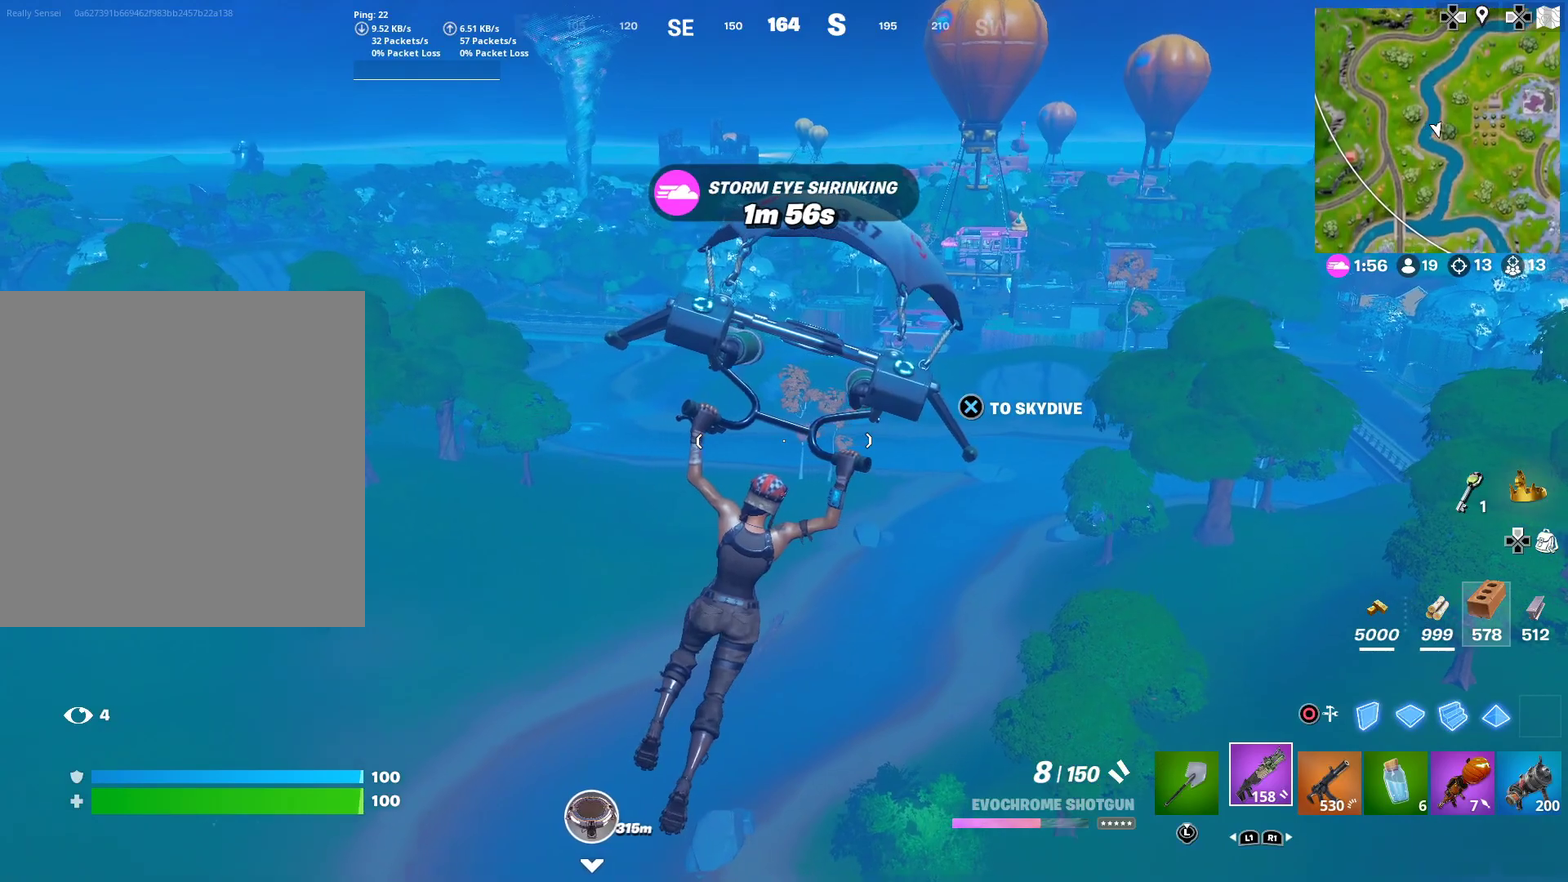
{"dt_ms": 484, "buttons": [], "left_stick": "up-left", "right_stick": "center", "button_events": []}
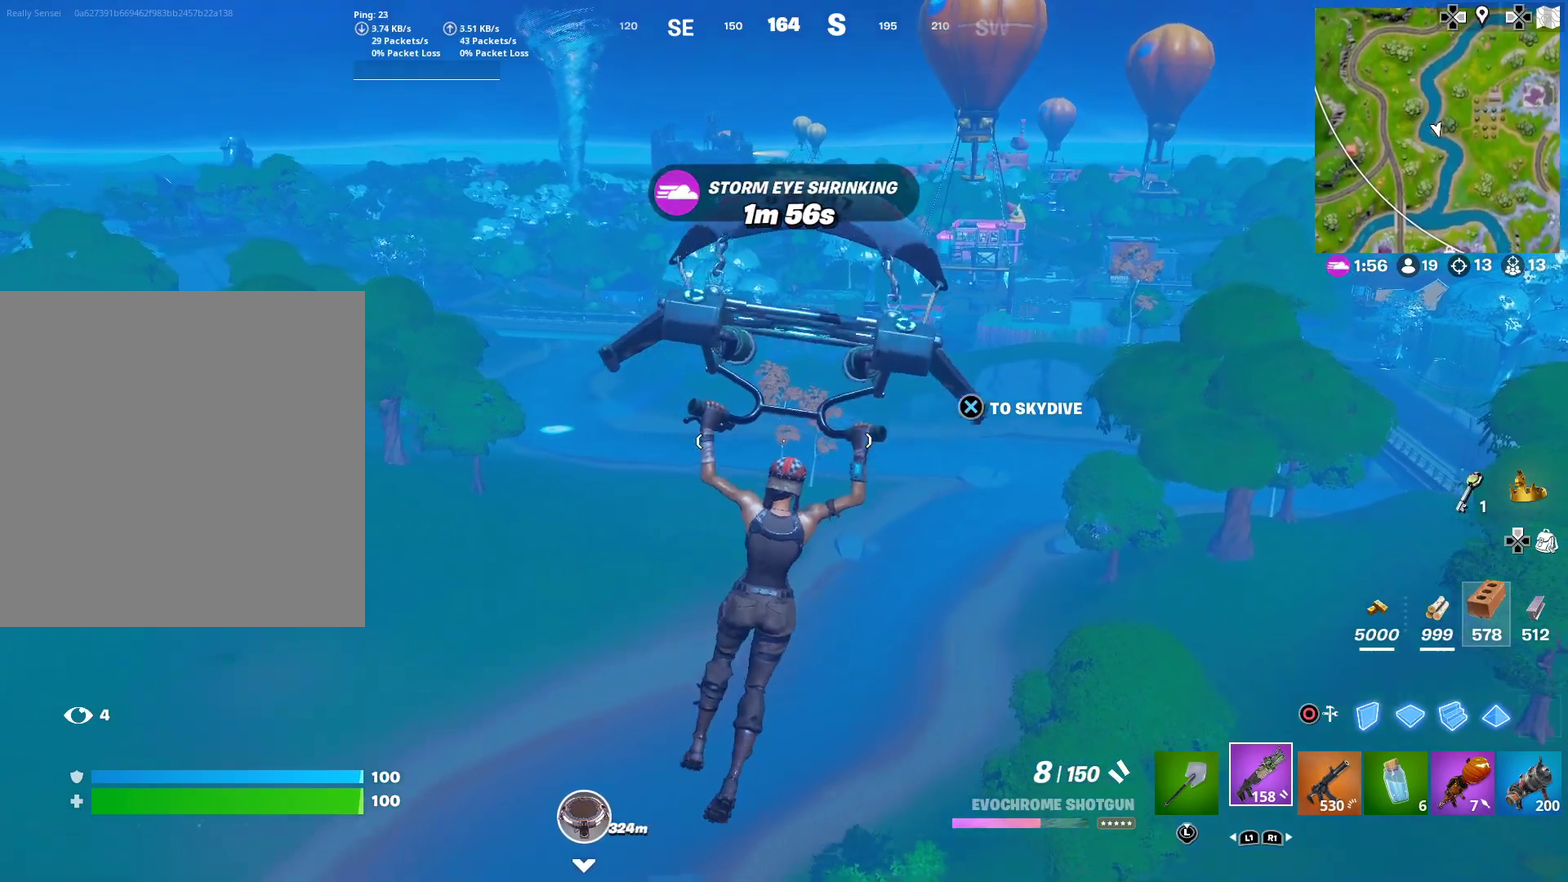
{"dt_ms": 300, "buttons": [], "left_stick": "up", "right_stick": "center", "button_events": []}
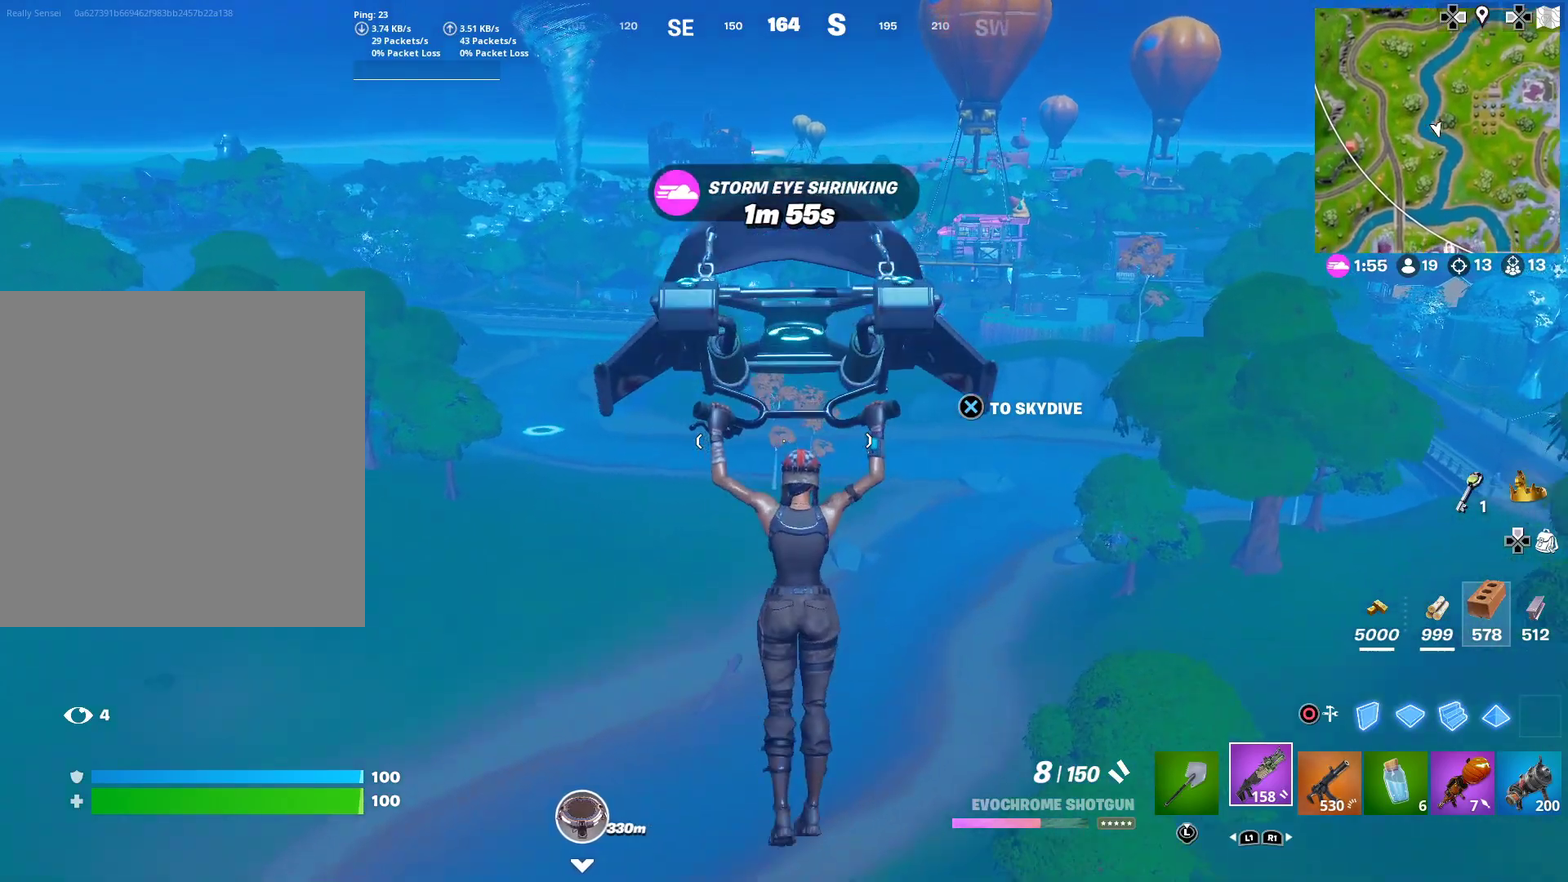
{"dt_ms": 701, "buttons": [], "left_stick": "up-right", "right_stick": "center", "button_events": []}
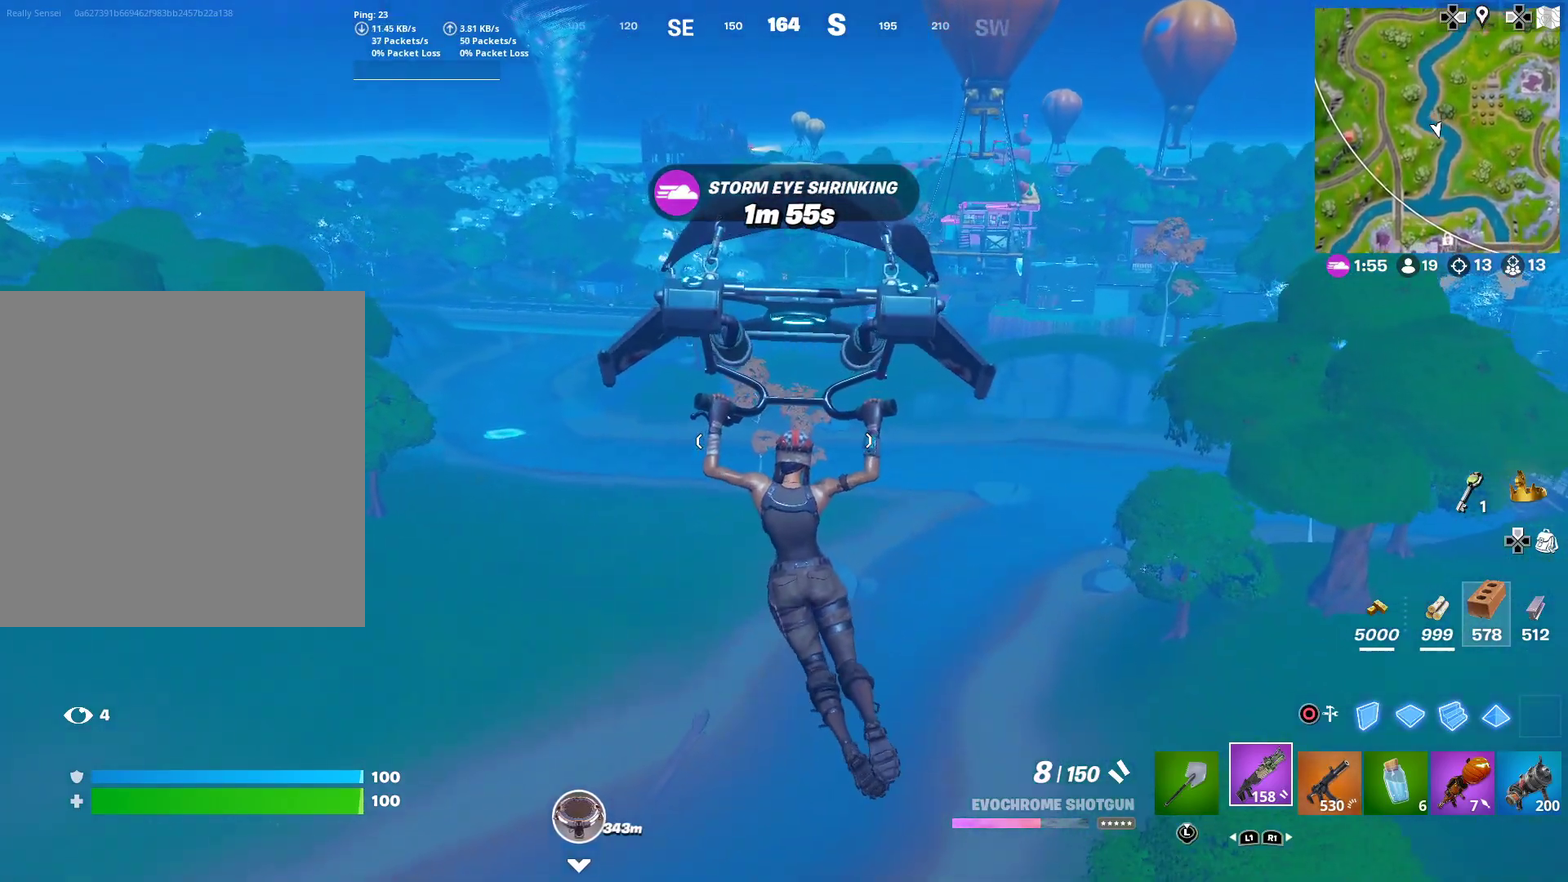
{"dt_ms": 501, "buttons": [], "left_stick": "up-right", "right_stick": "center", "button_events": []}
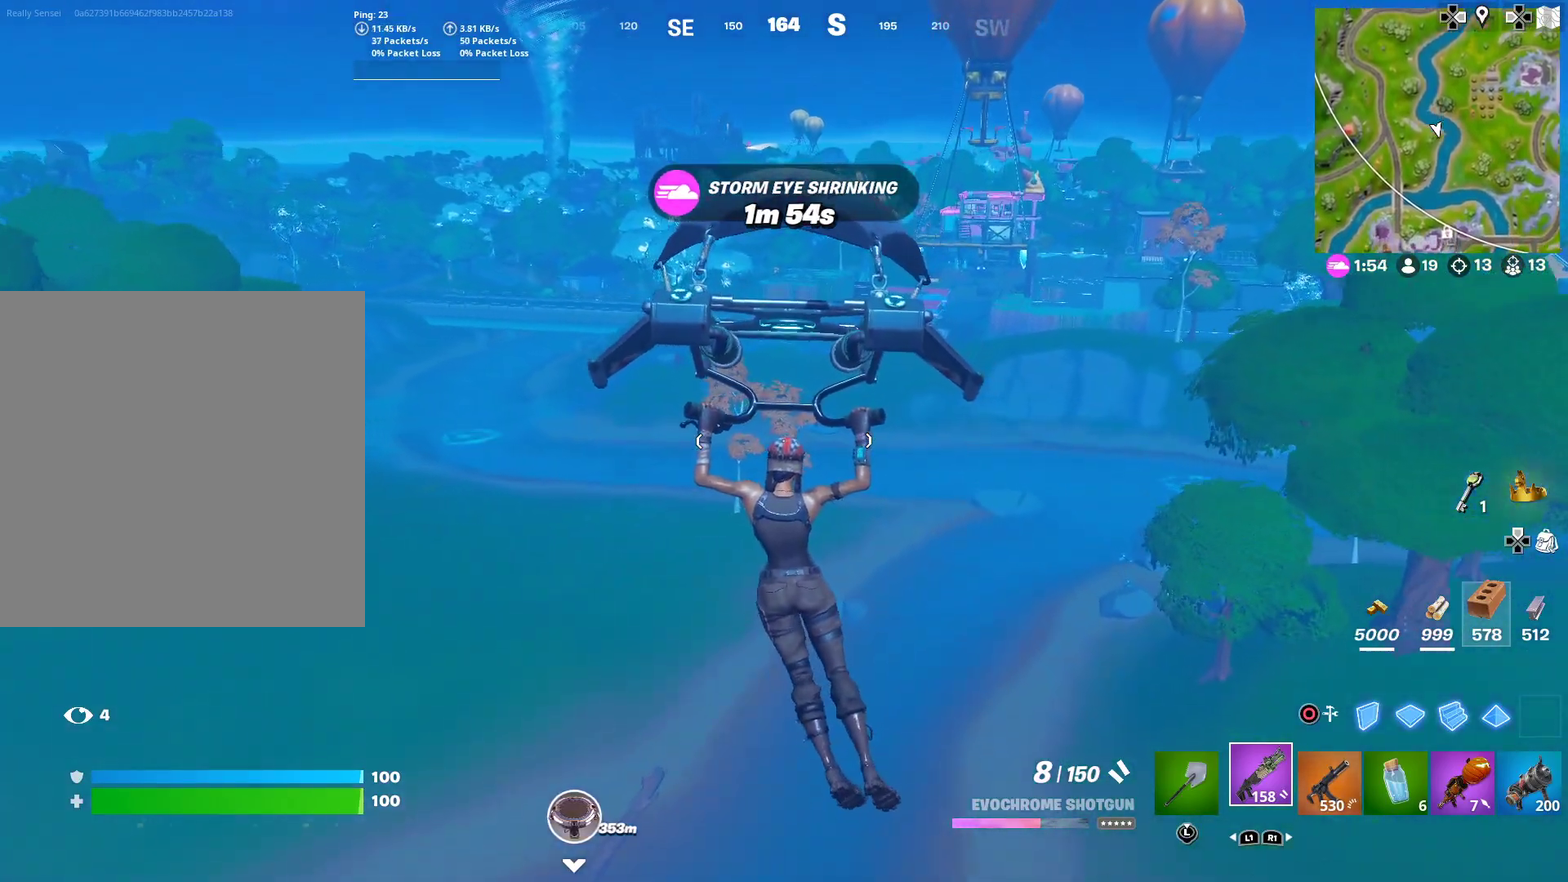
{"dt_ms": 500, "buttons": [], "left_stick": "up-right", "right_stick": "center", "button_events": []}
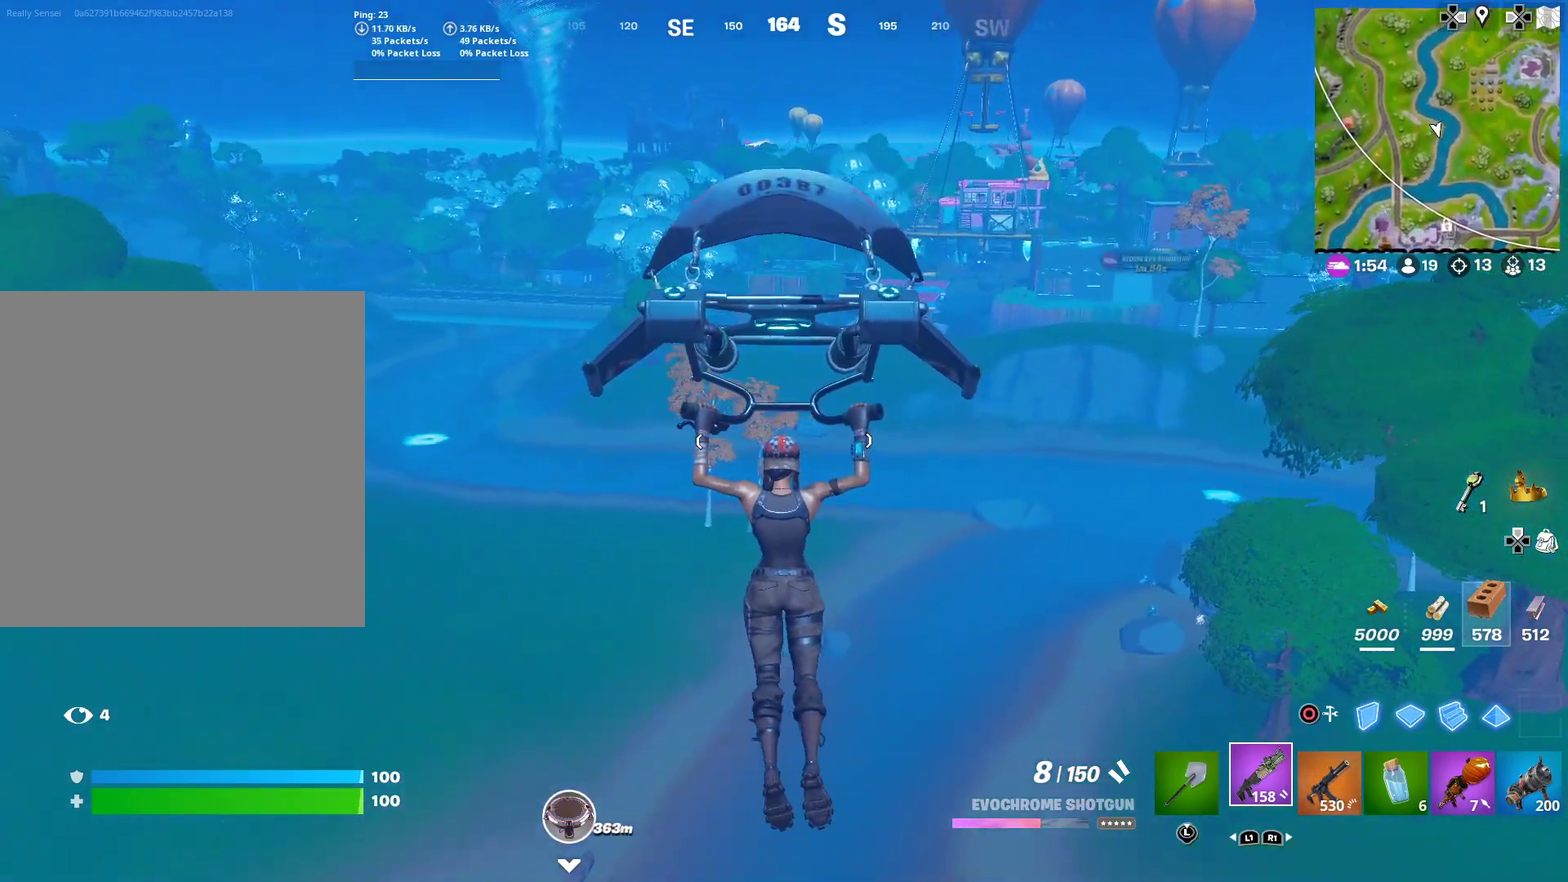
{"dt_ms": 501, "buttons": [], "left_stick": "up-right", "right_stick": "center", "button_events": []}
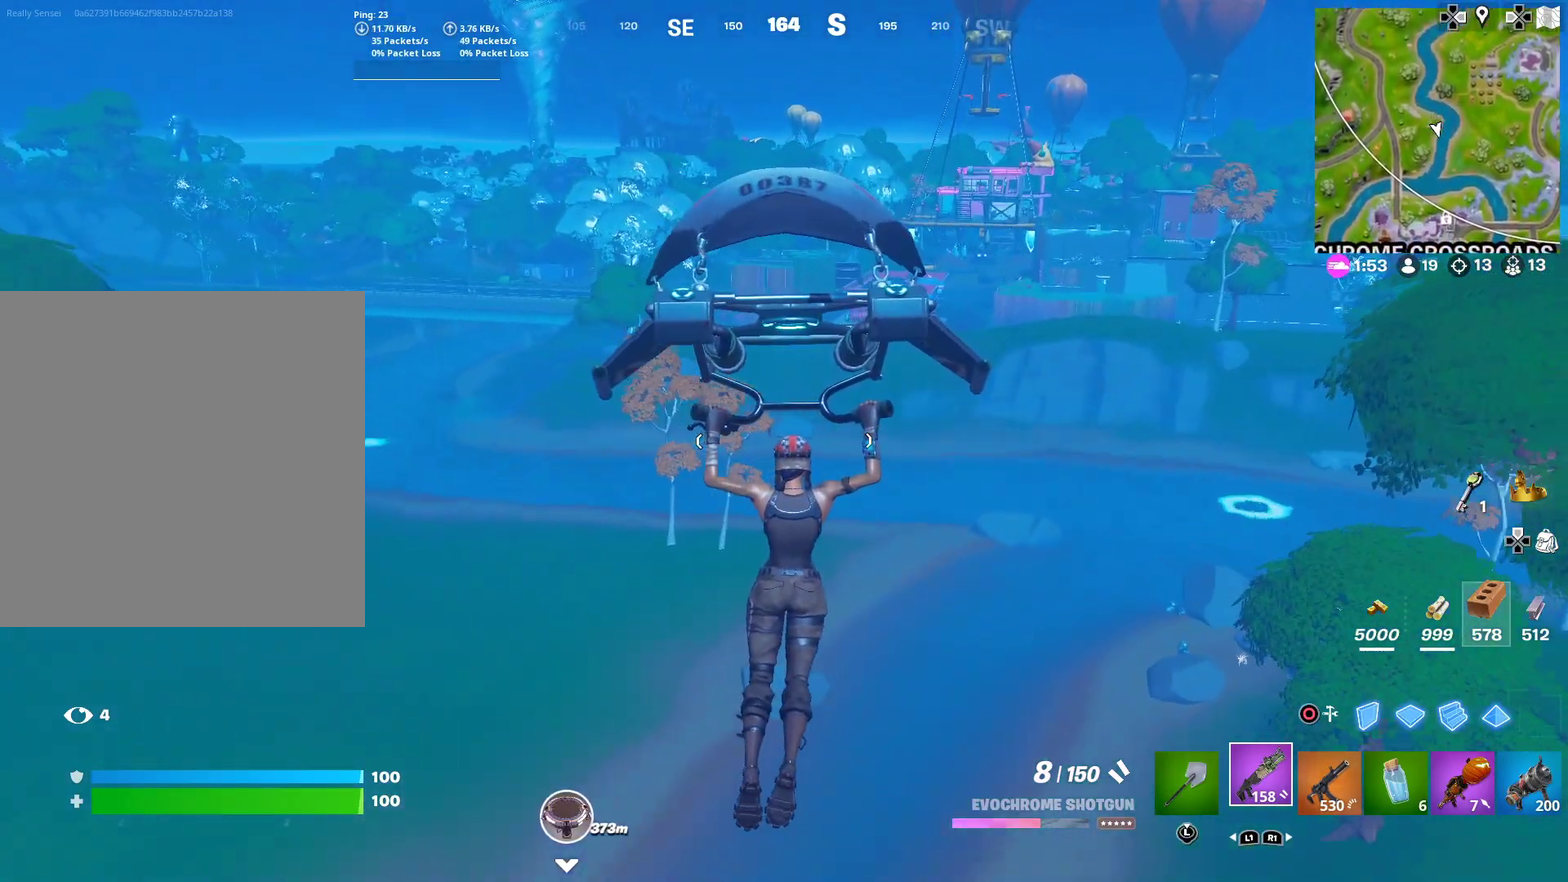
{"dt_ms": 600, "buttons": [], "left_stick": "up-left", "right_stick": "center", "button_events": []}
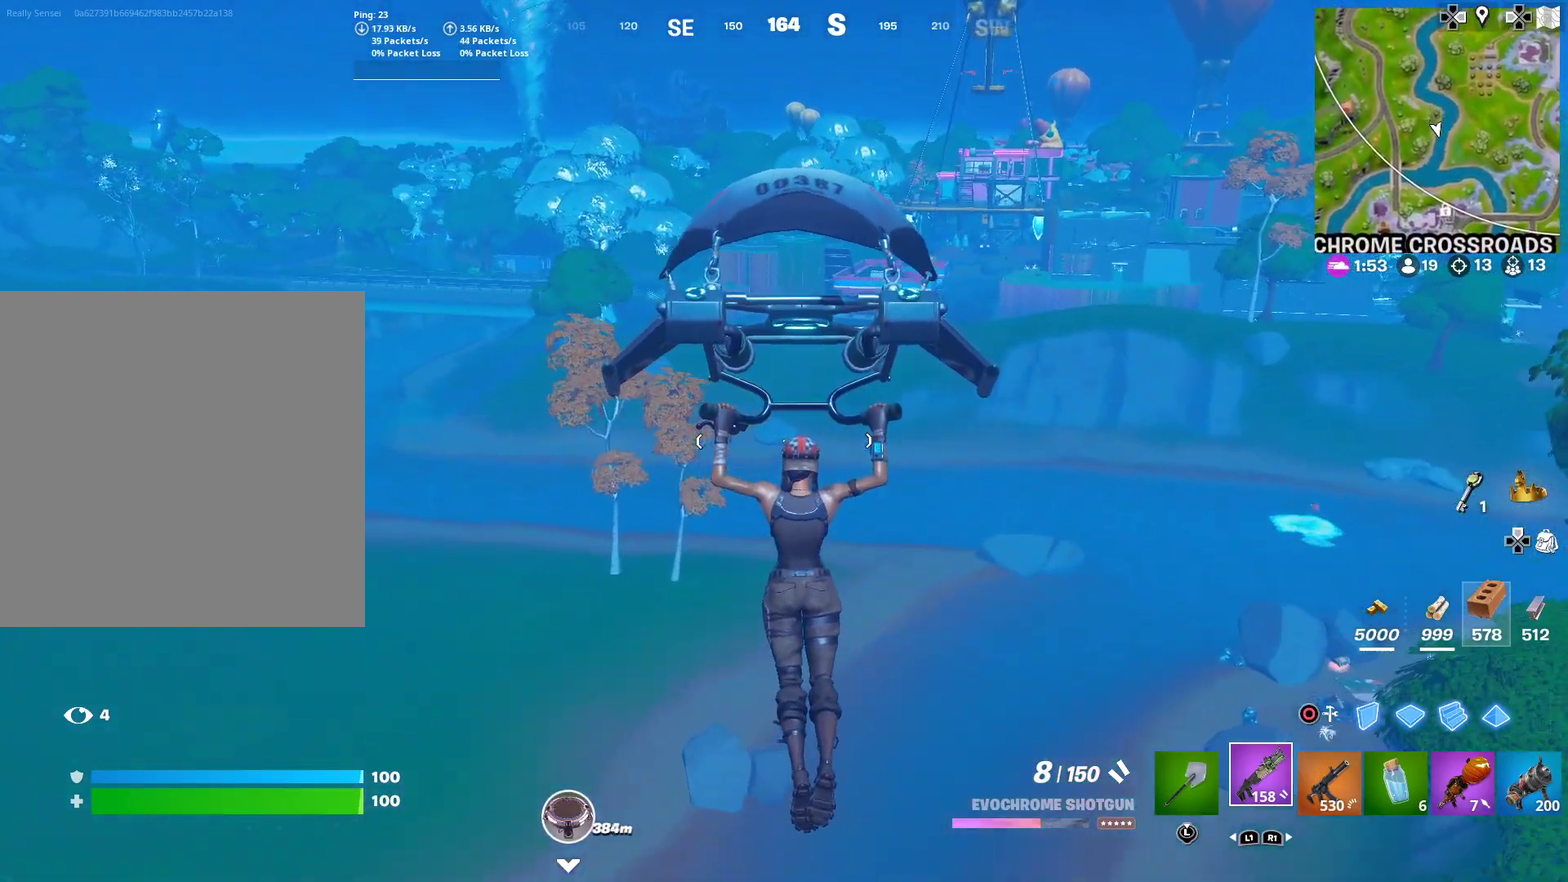
{"dt_ms": 401, "buttons": [], "left_stick": "up-left", "right_stick": "center", "button_events": []}
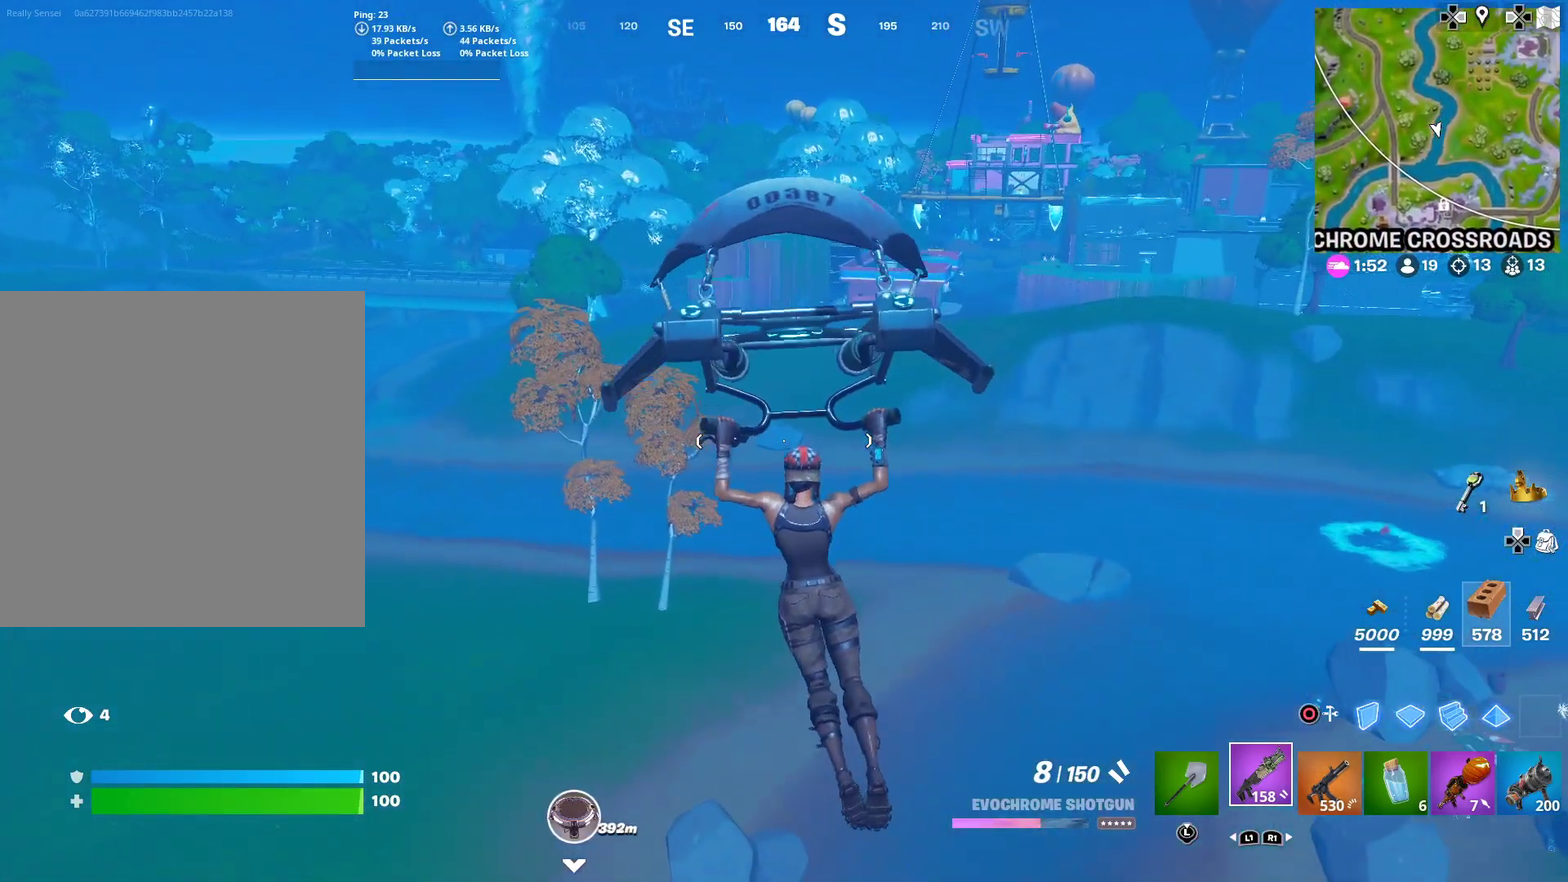
{"dt_ms": 500, "buttons": [], "left_stick": "up-right", "right_stick": "center", "button_events": []}
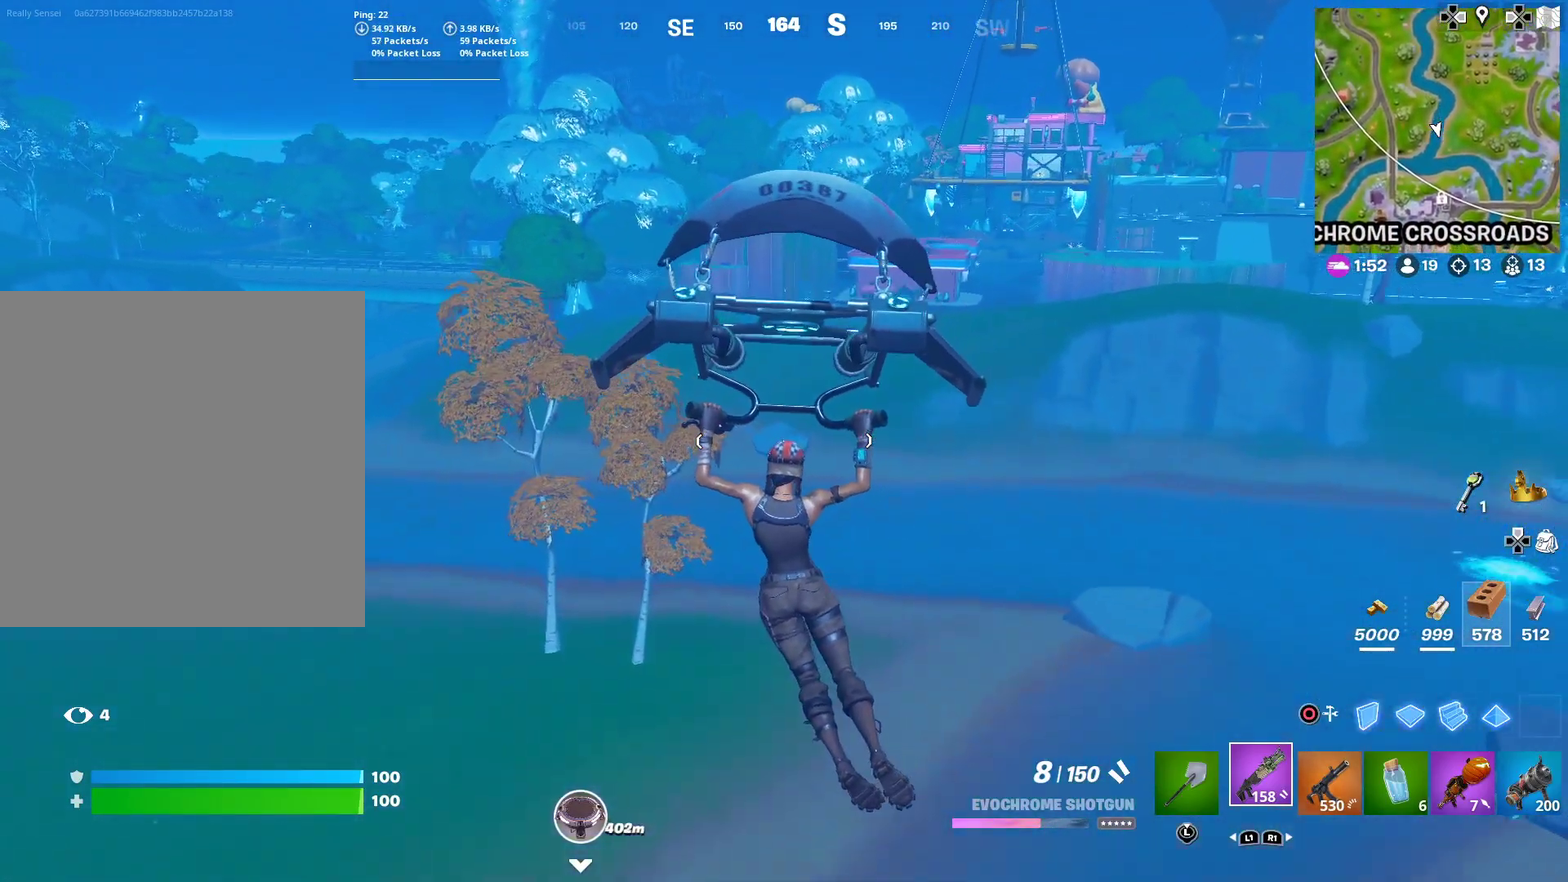
{"dt_ms": 501, "buttons": [], "left_stick": "up", "right_stick": "center", "button_events": []}
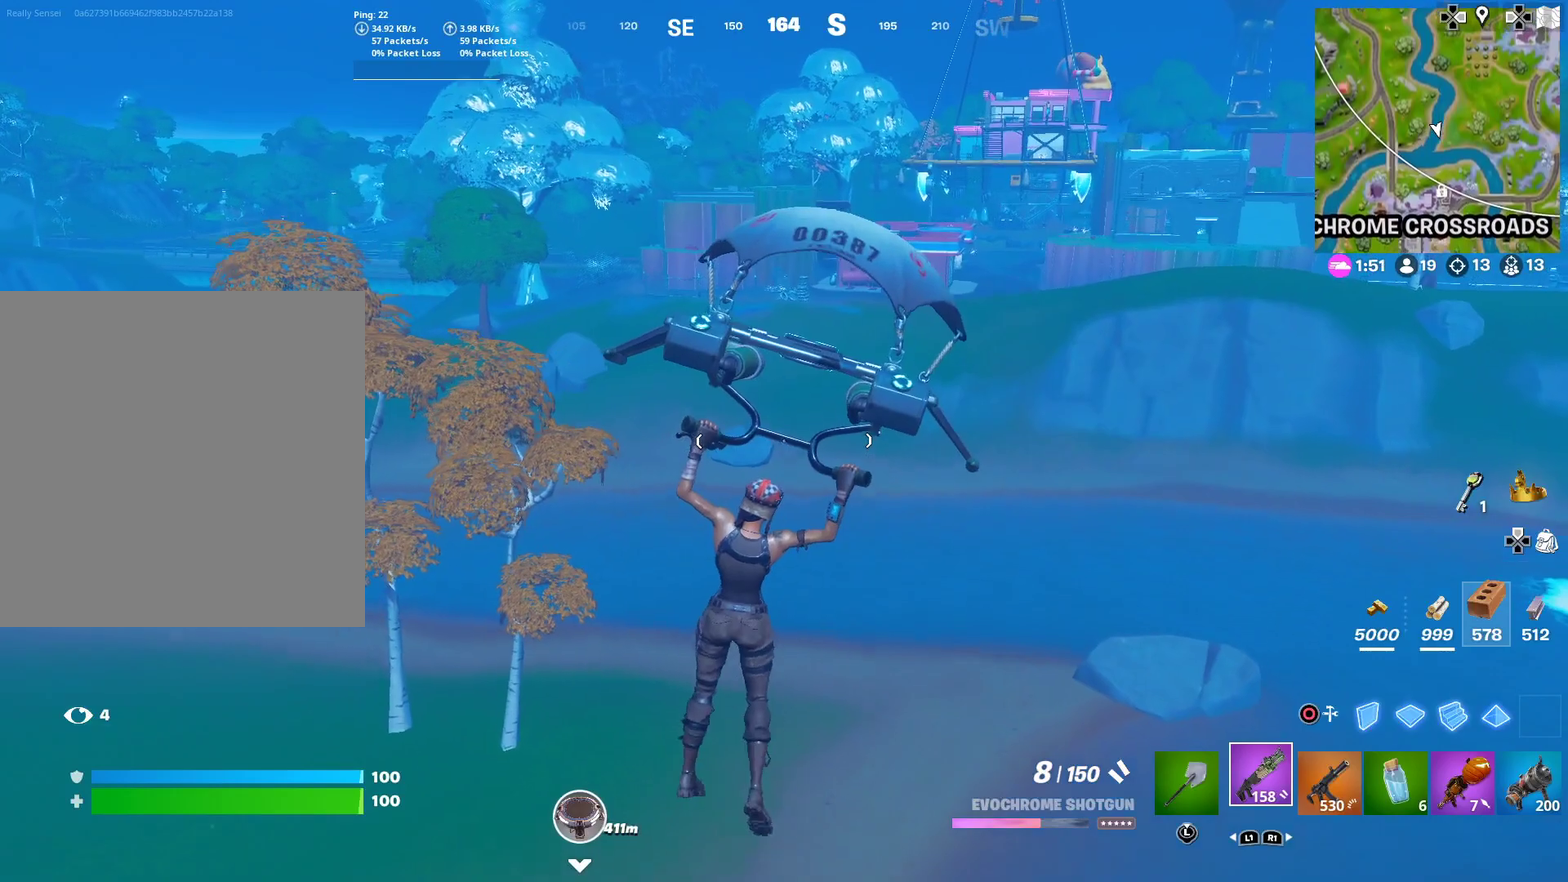
{"dt_ms": 500, "buttons": ["SQUARE"], "left_stick": "up", "right_stick": "up", "button_events": [[500, "SQUARE", "down"]]}
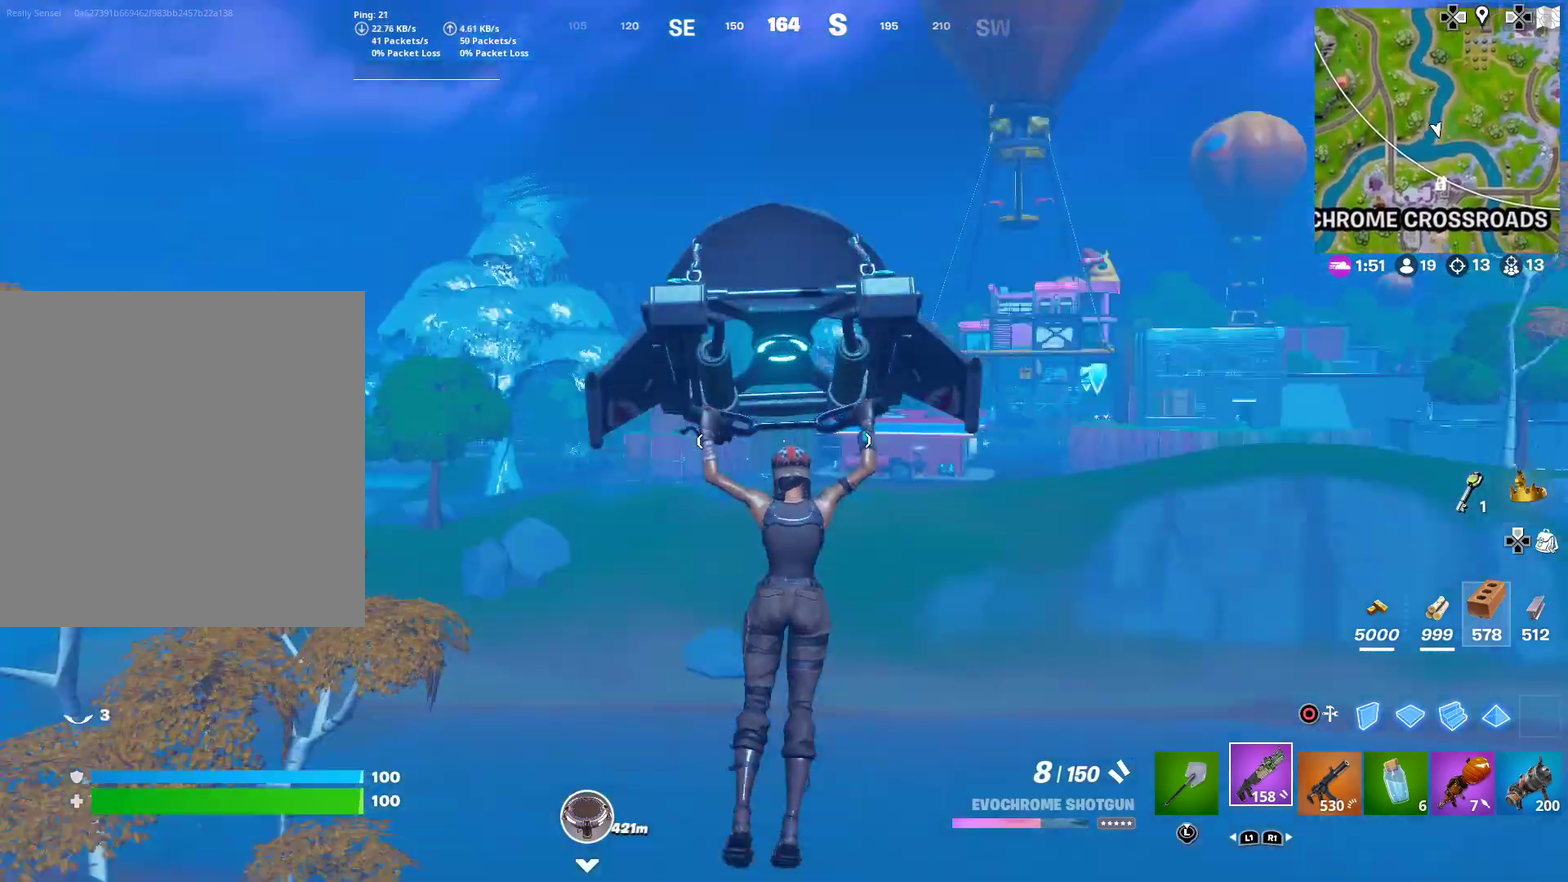
{"dt_ms": 501, "buttons": [], "left_stick": "up", "right_stick": "center", "button_events": [[234, "SQUARE", "up"]]}
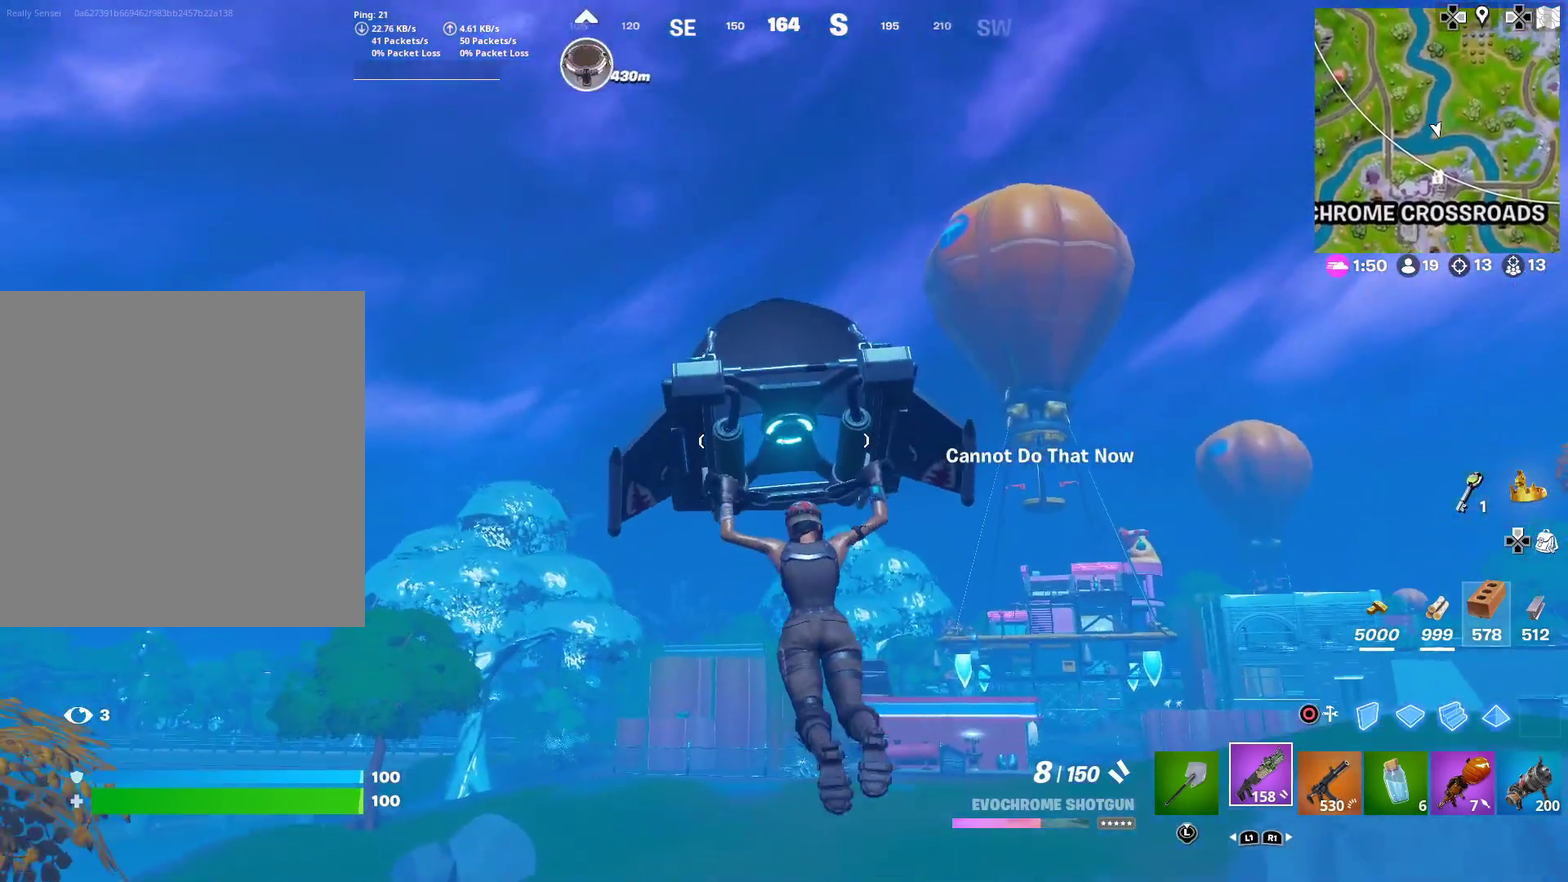
{"dt_ms": 700, "buttons": [], "left_stick": "up-right", "right_stick": "center", "button_events": []}
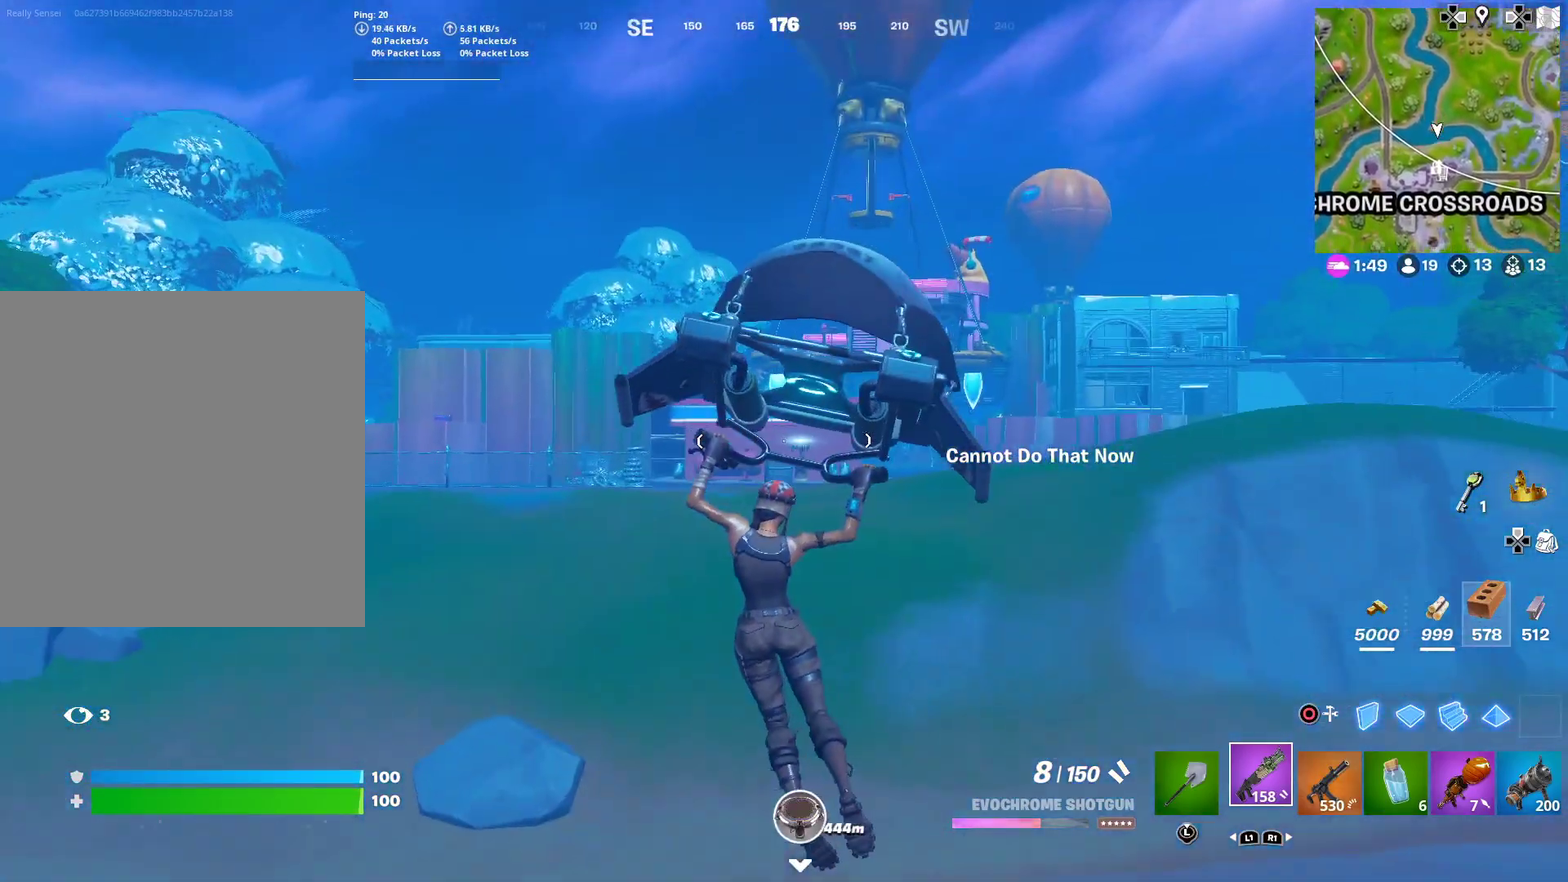
{"dt_ms": 301, "buttons": [], "left_stick": "left", "right_stick": "center", "button_events": []}